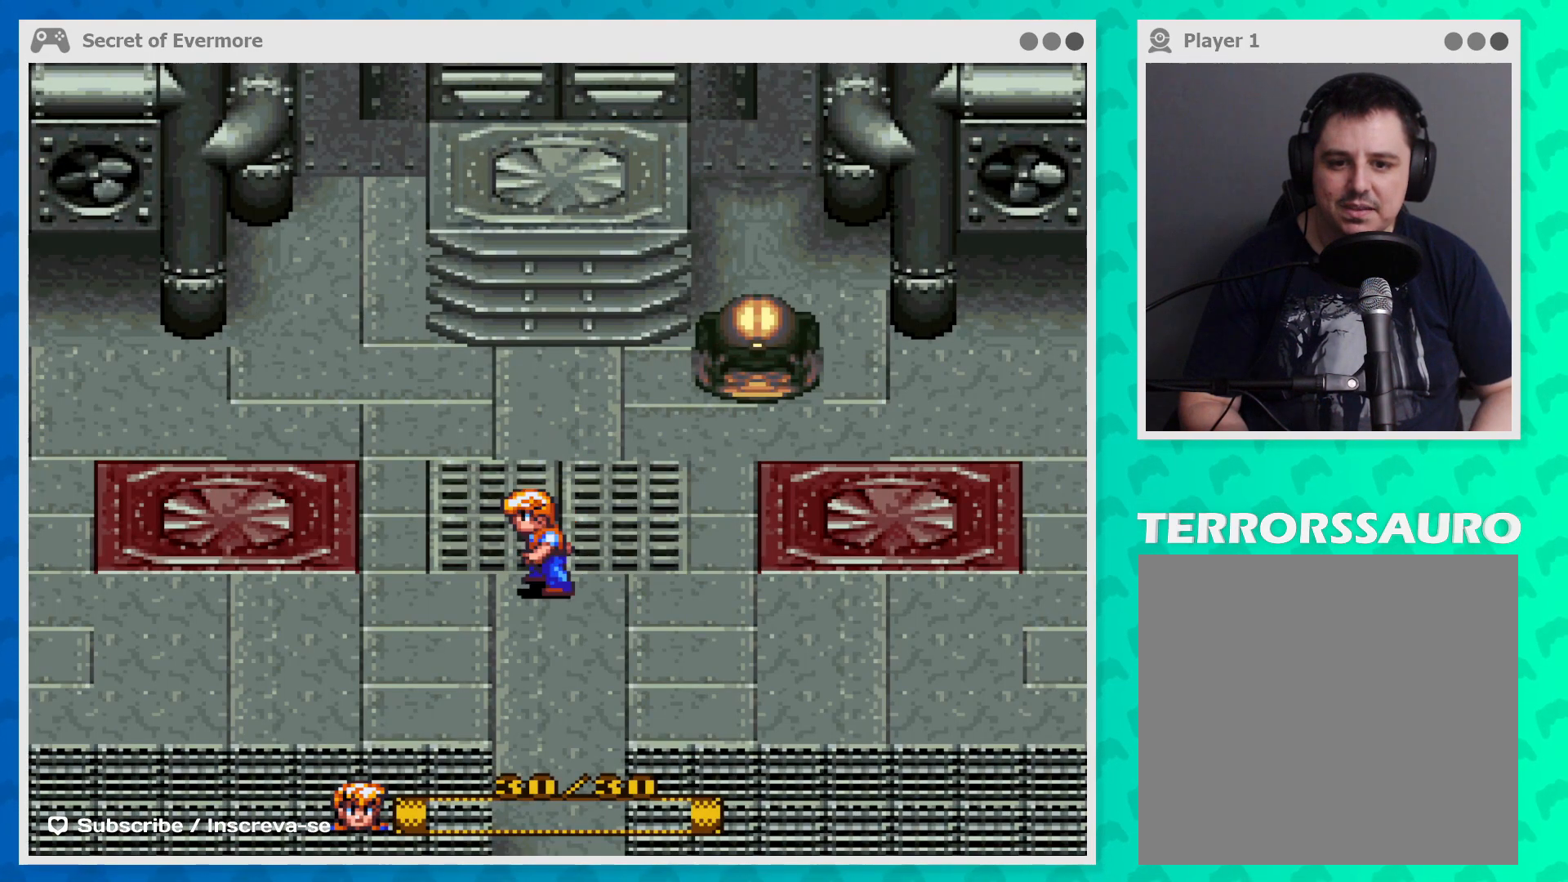
Gameplay with a controller (Xbox layout); each line is a JSON object with the inputs held at the frame after it. "events" lists button and stick changes between this image and that frame as [ms after this image, input, new state], when the widget could be followed in between. Not read: L3 R3 right_stick.
{"buttons": [], "left_stick": "up", "events": [[133, "left_stick", "center"], [167, "A", "down"], [200, "left_stick", "down-right"], [367, "A", "up"], [500, "left_stick", "up"]]}
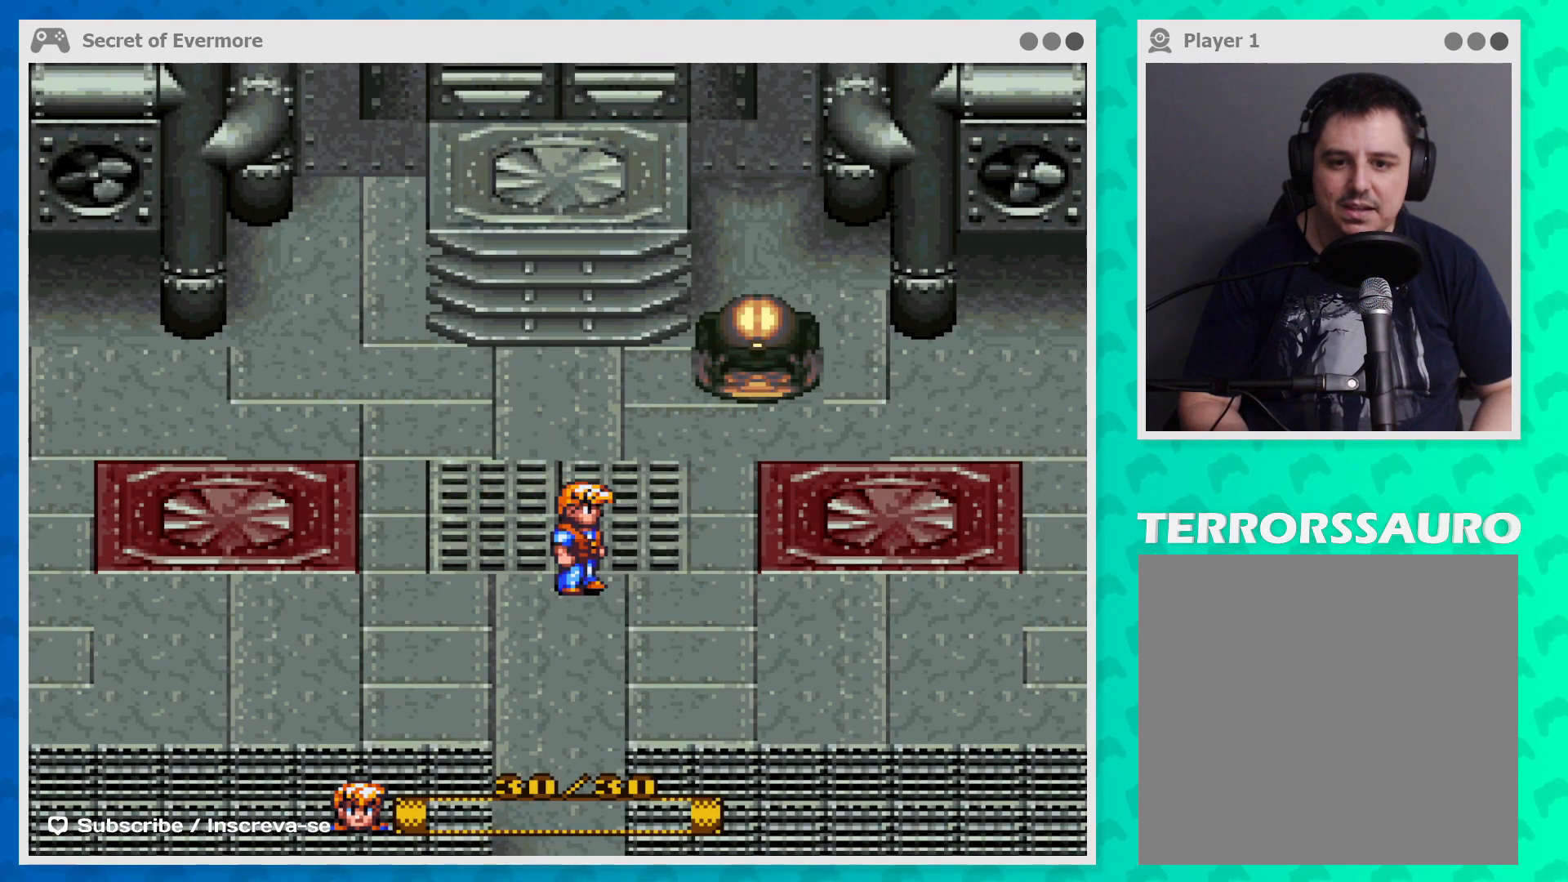
{"buttons": [], "left_stick": "center", "events": [[67, "left_stick", "up-left"], [167, "left_stick", "center"]]}
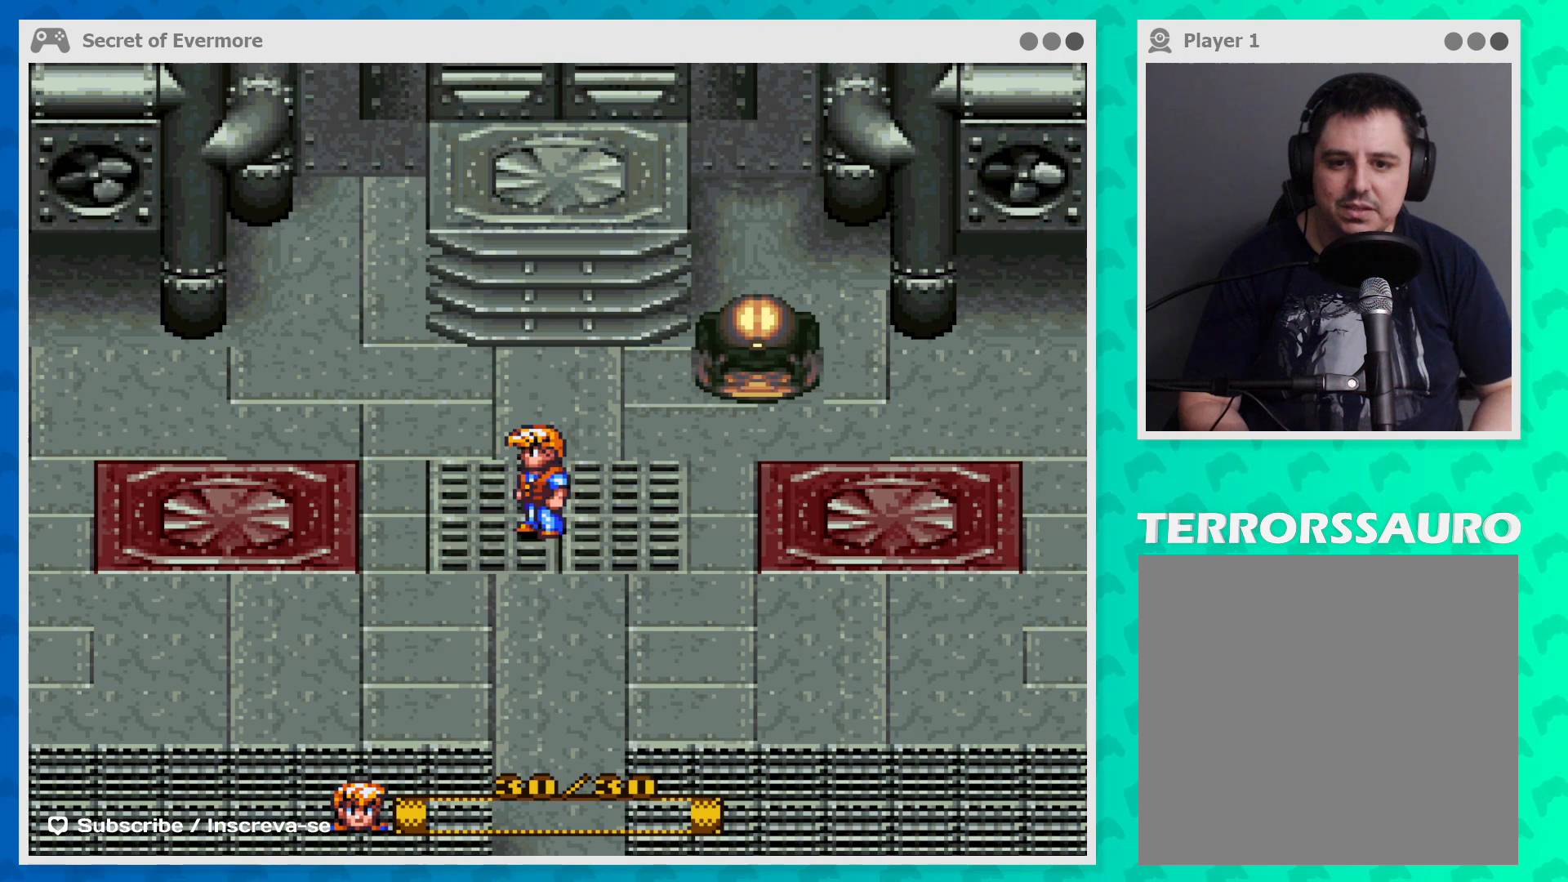
{"buttons": ["L1"], "left_stick": "center", "events": [[200, "L1", "down"], [300, "L1", "up"], [433, "L1", "down"]]}
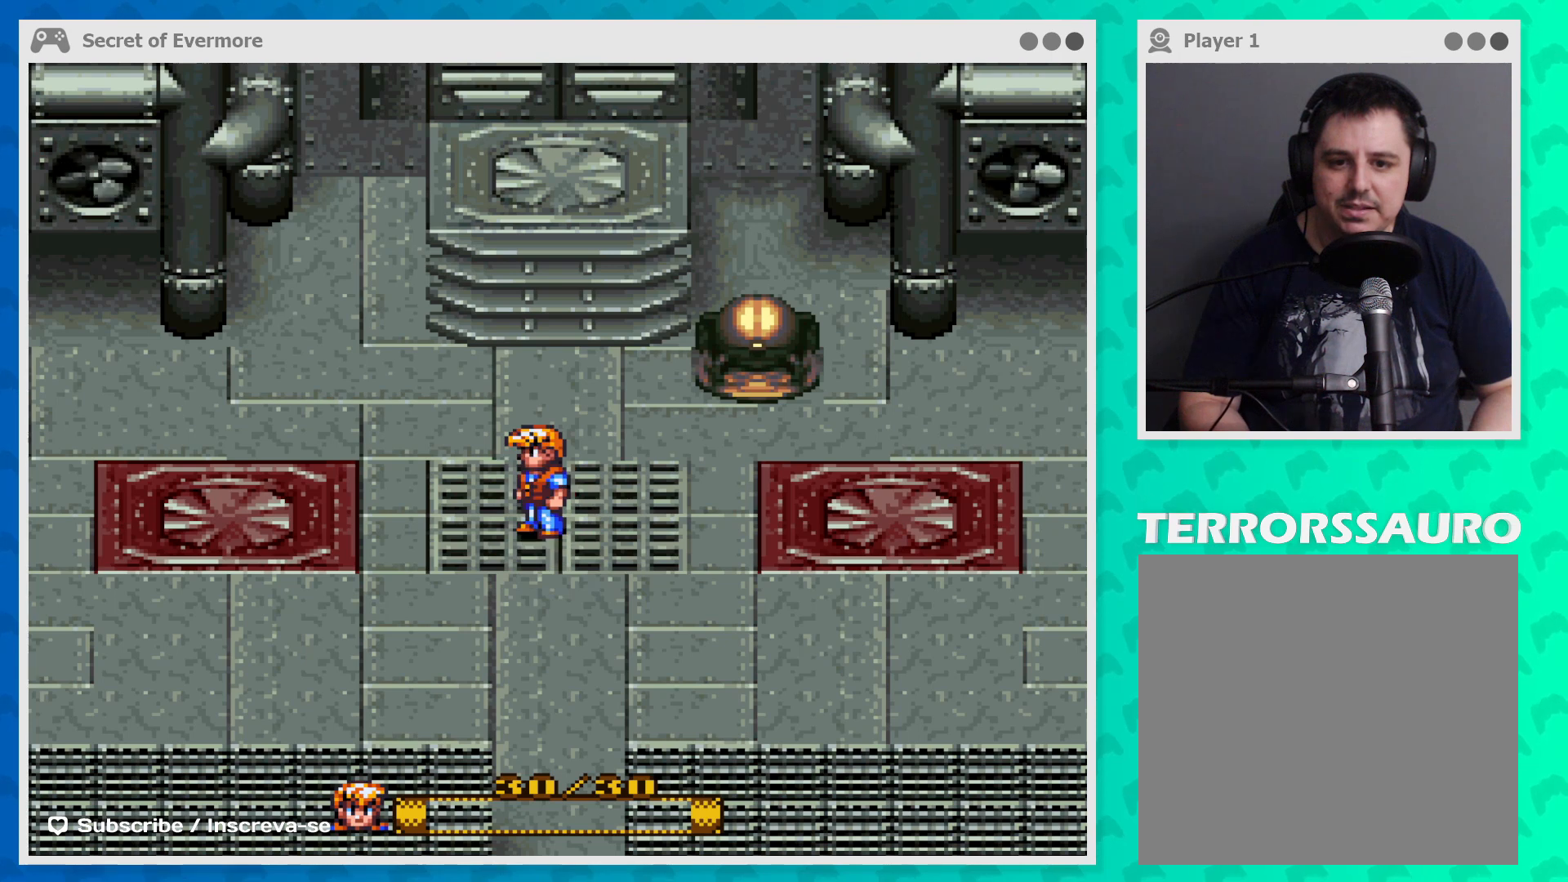
{"buttons": [], "left_stick": "center", "events": [[33, "L1", "up"], [133, "L1", "down"], [233, "L1", "up"]]}
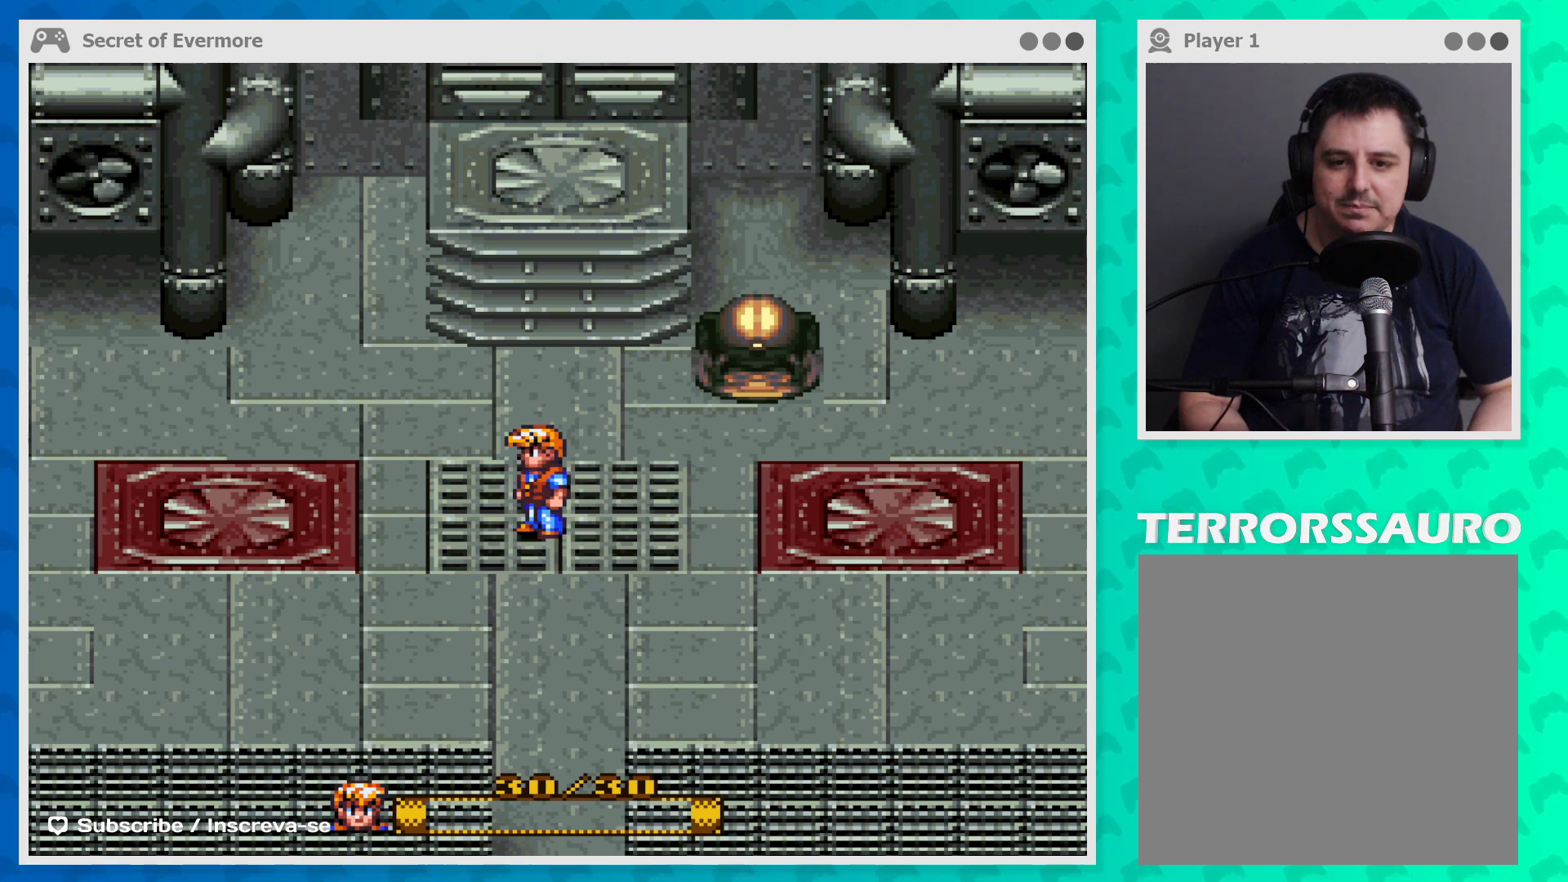
{"buttons": [], "left_stick": "center", "events": [[100, "START", "down"], [200, "START", "up"]]}
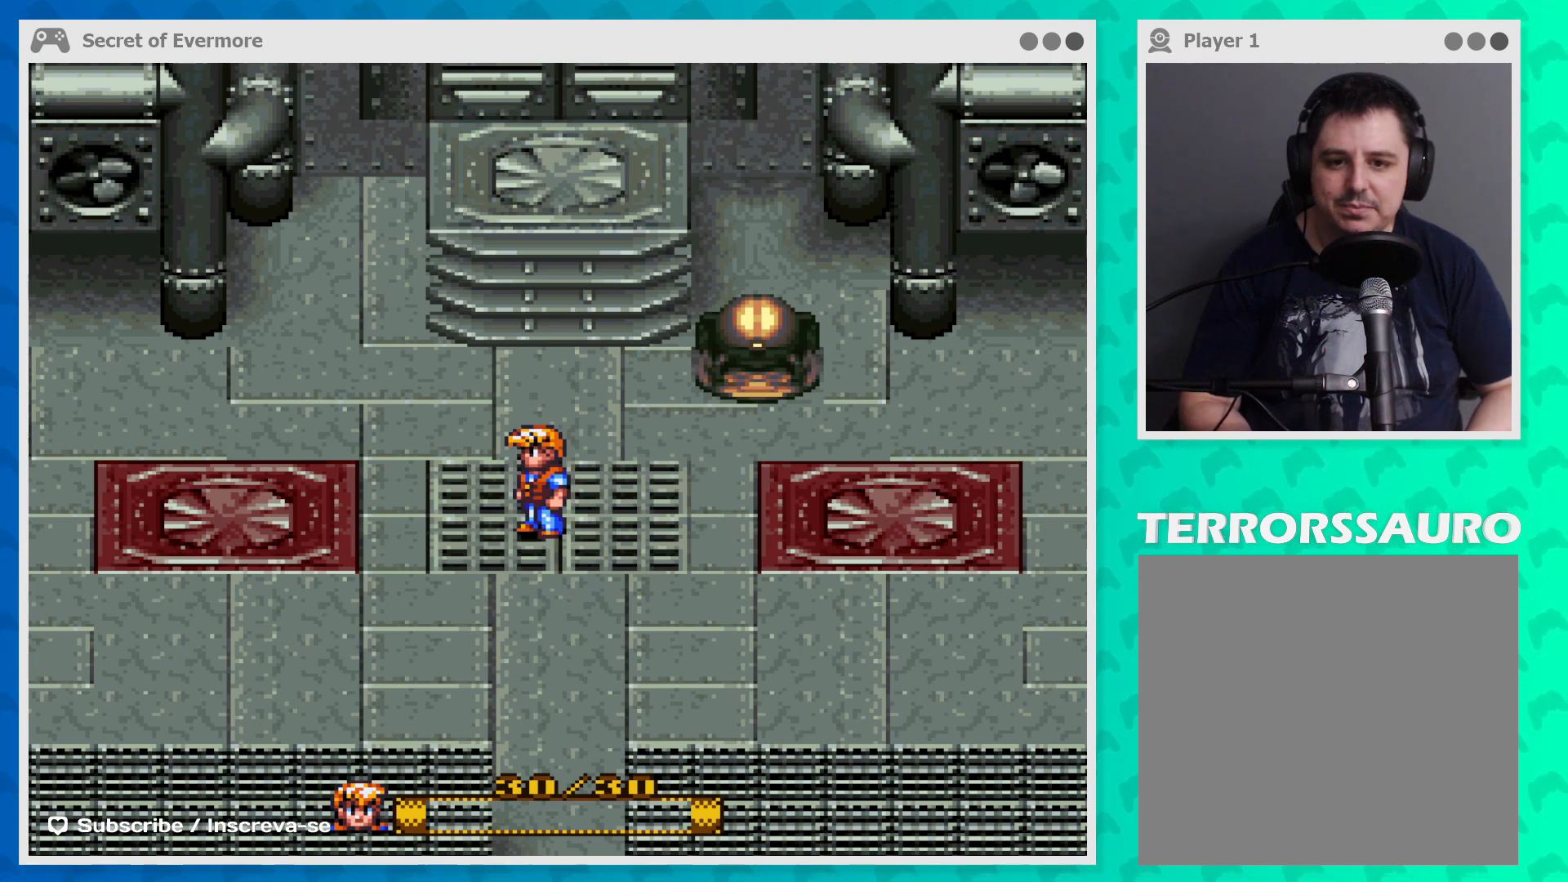
{"buttons": ["START"], "left_stick": "center", "events": [[133, "START", "down"], [300, "START", "up"], [467, "START", "down"]]}
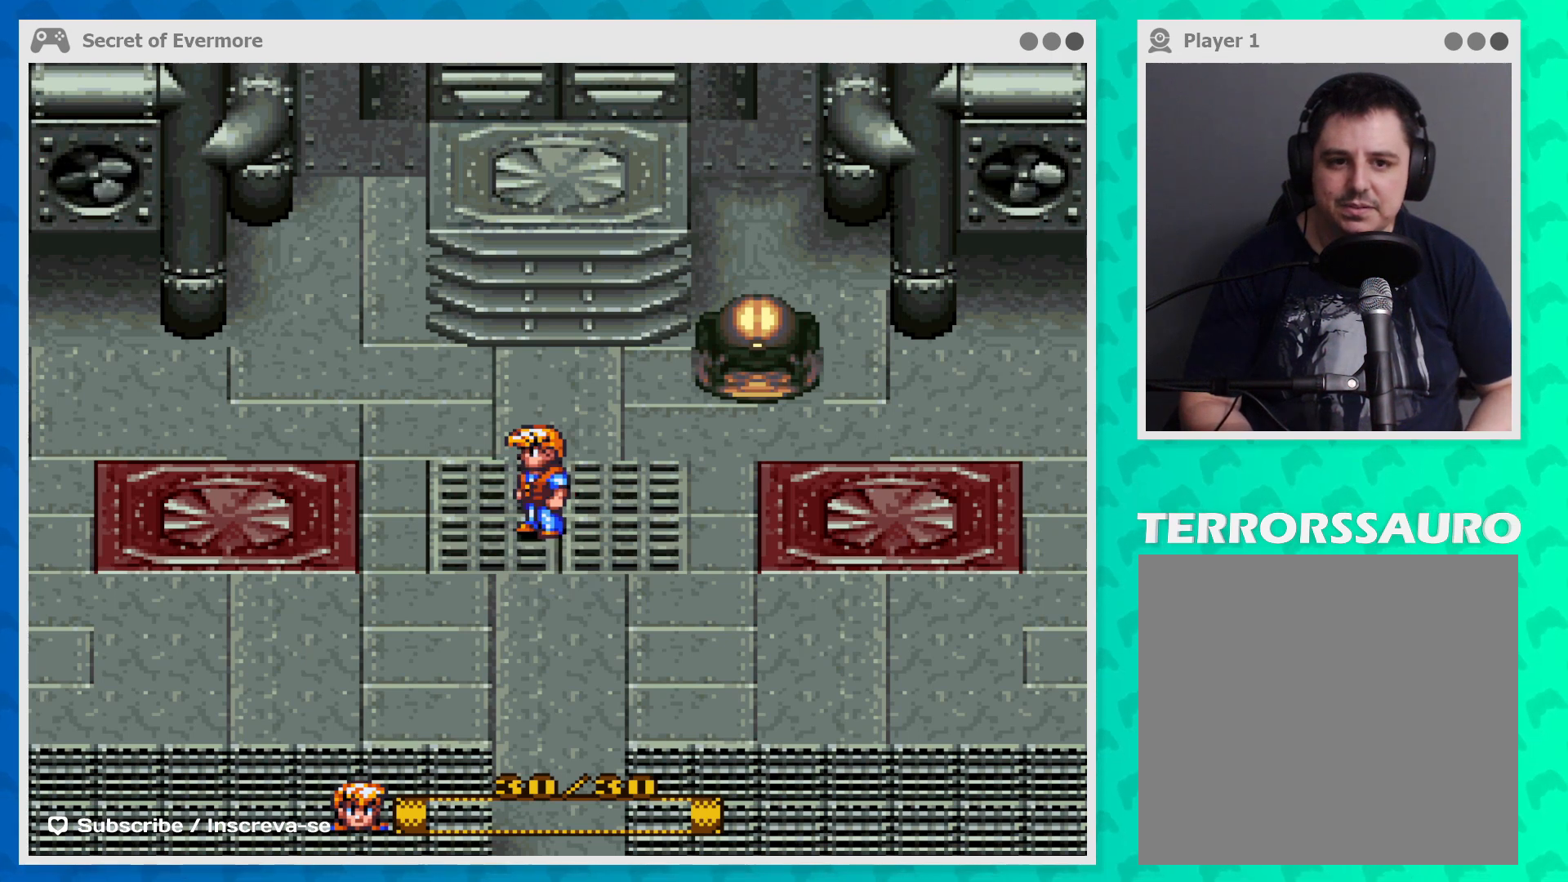
{"buttons": ["START"], "left_stick": "down-right", "events": [[33, "START", "up"], [233, "START", "down"], [300, "START", "up"], [300, "left_stick", "down-right"], [500, "START", "down"]]}
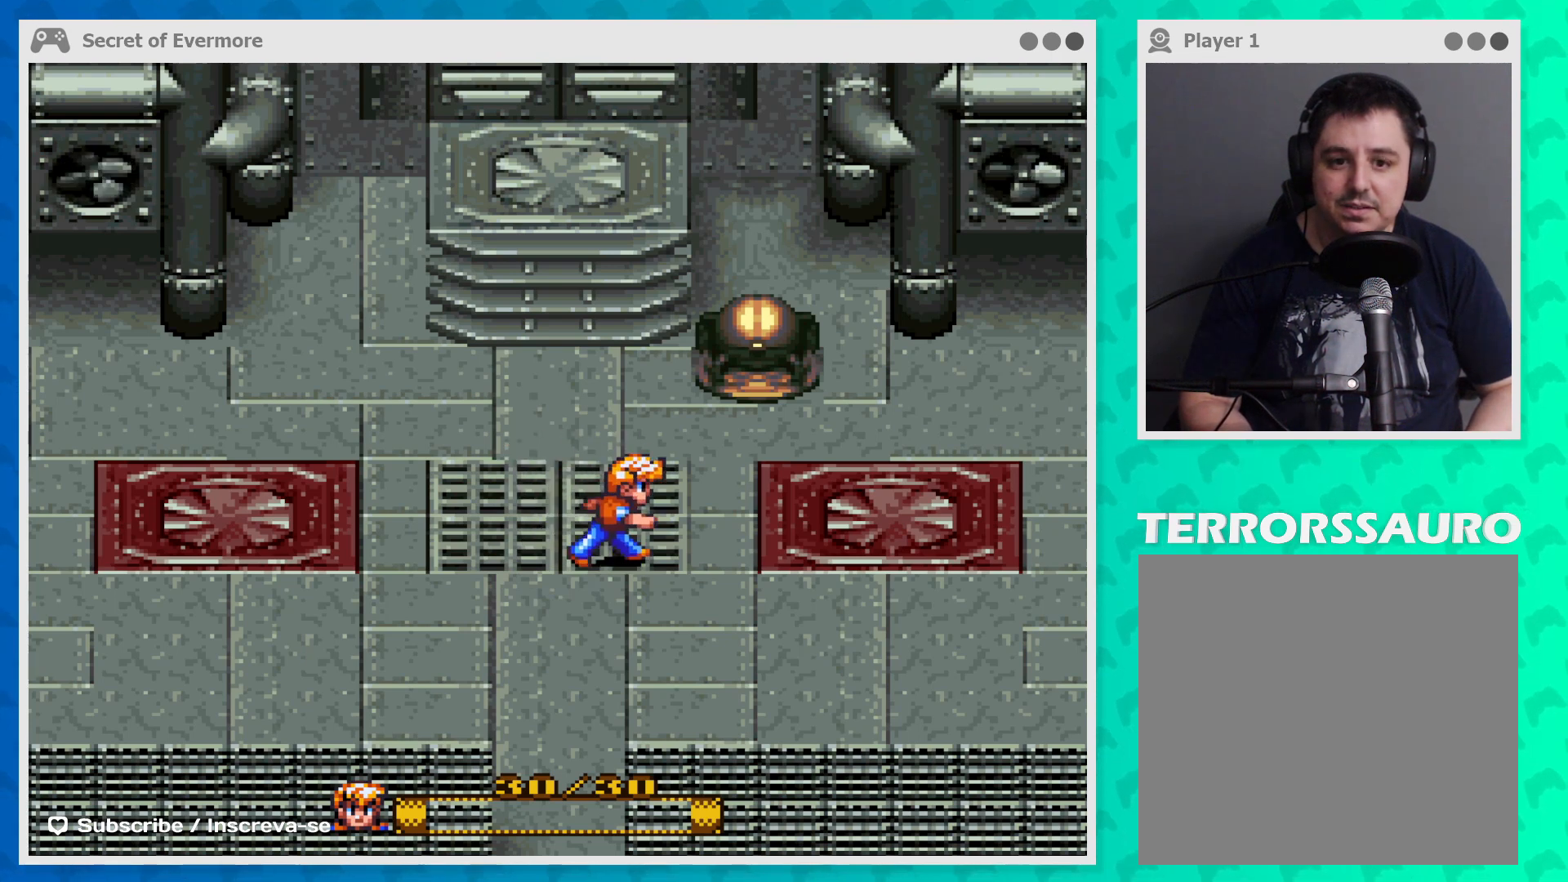
{"buttons": ["START"], "left_stick": "right", "events": [[67, "left_stick", "down-left"], [100, "START", "up"], [200, "START", "down"], [267, "left_stick", "up-left"], [333, "START", "up"], [400, "left_stick", "right"], [467, "START", "down"]]}
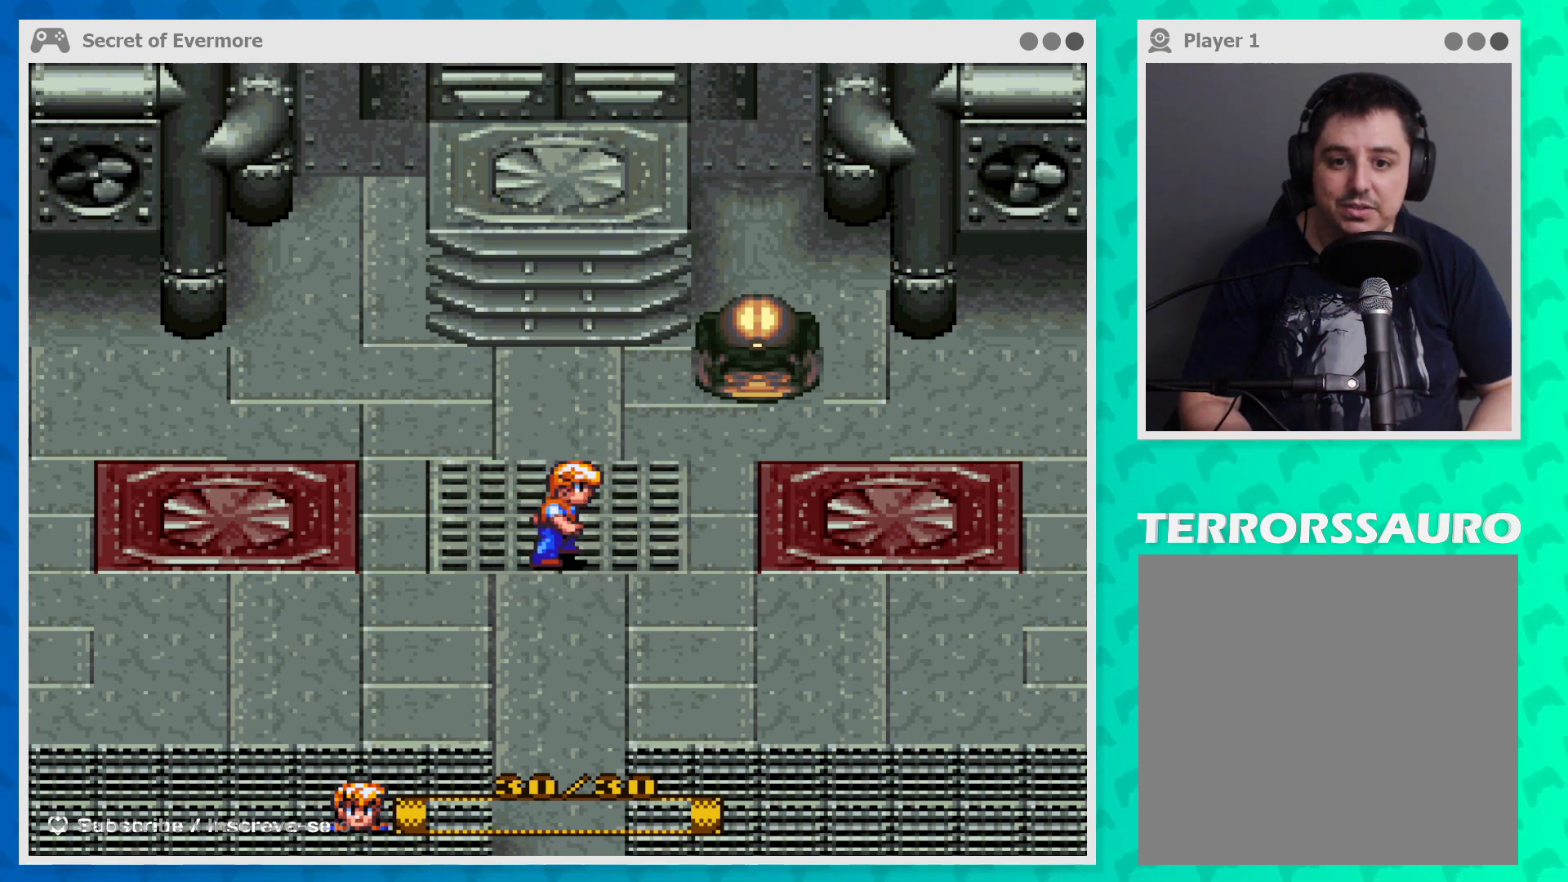
{"buttons": [], "left_stick": "center", "events": [[33, "START", "up"], [133, "left_stick", "down-left"], [200, "START", "down"], [233, "START", "up"], [300, "left_stick", "center"], [333, "START", "down"], [433, "START", "up"]]}
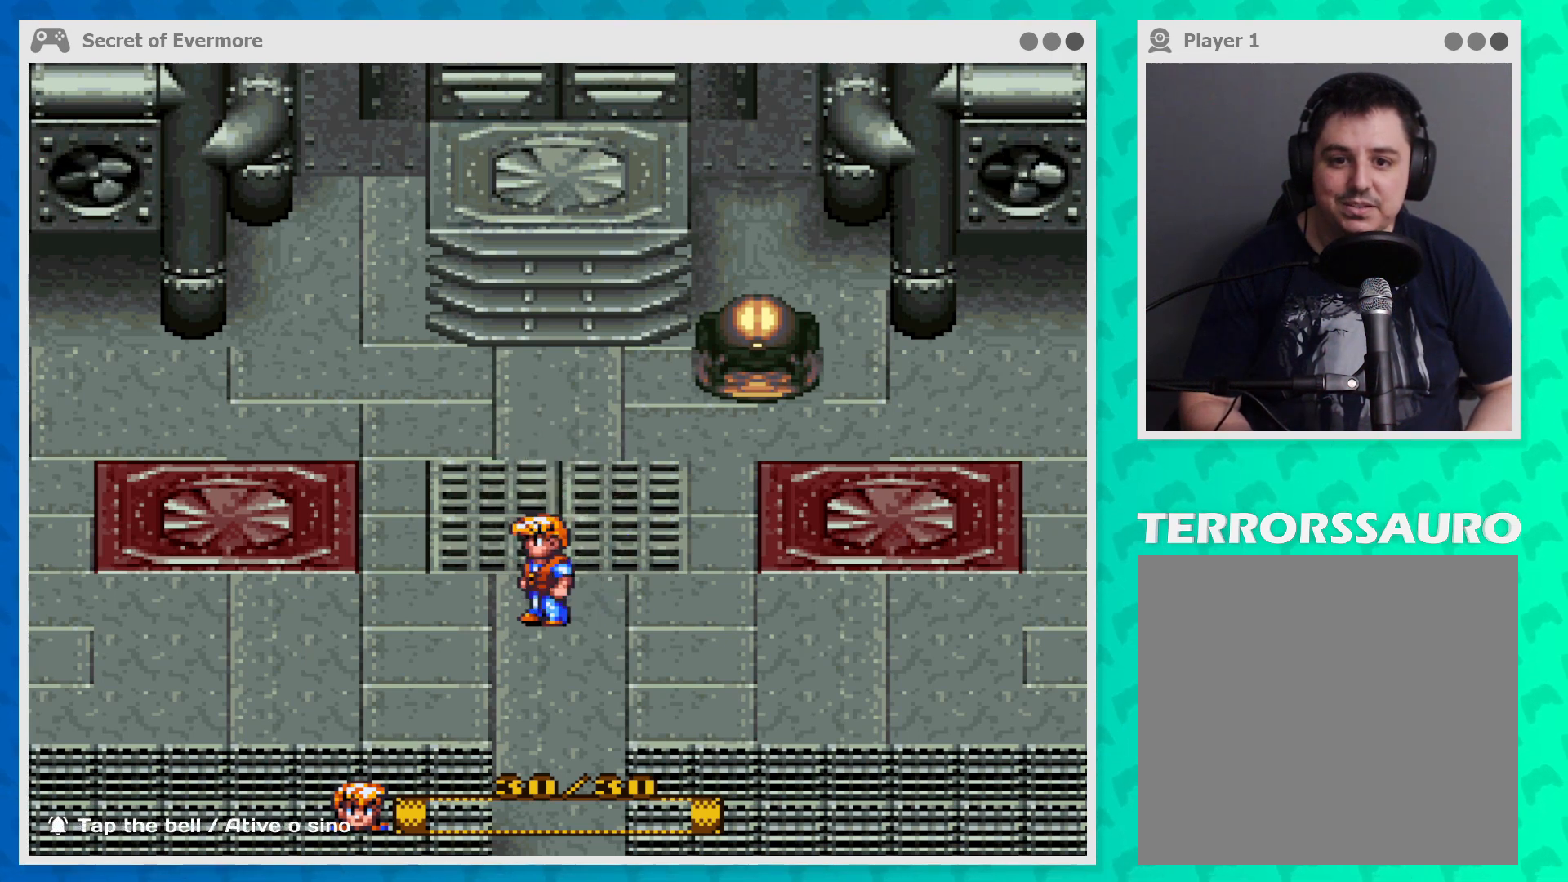
{"buttons": [], "left_stick": "center", "events": [[167, "SELECT", "down"], [300, "SELECT", "up"]]}
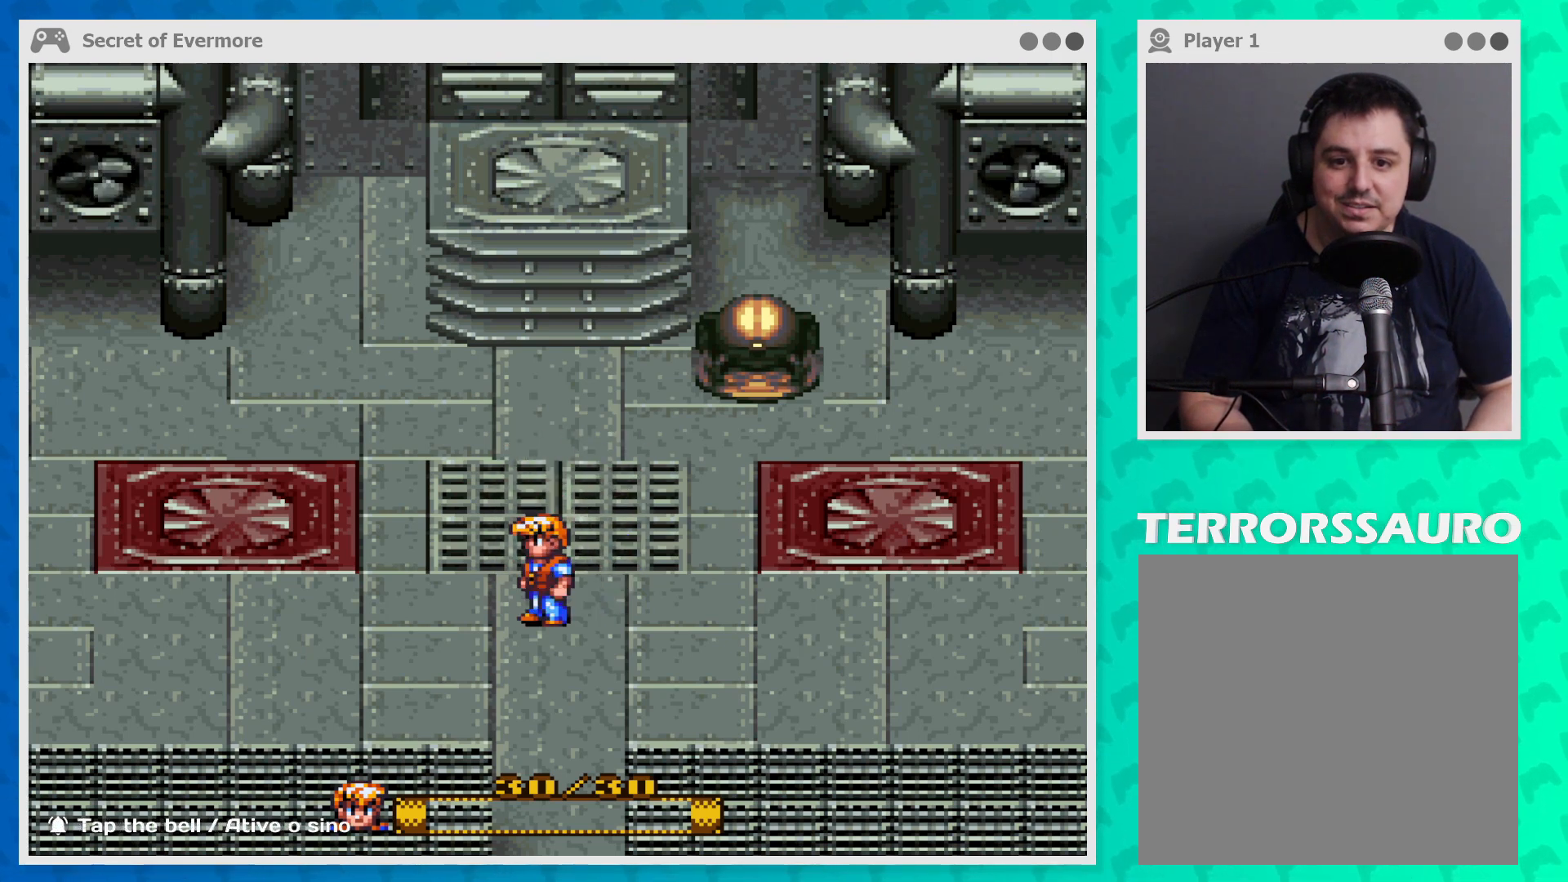
{"buttons": [], "left_stick": "center", "events": [[233, "SELECT", "down"], [400, "SELECT", "up"]]}
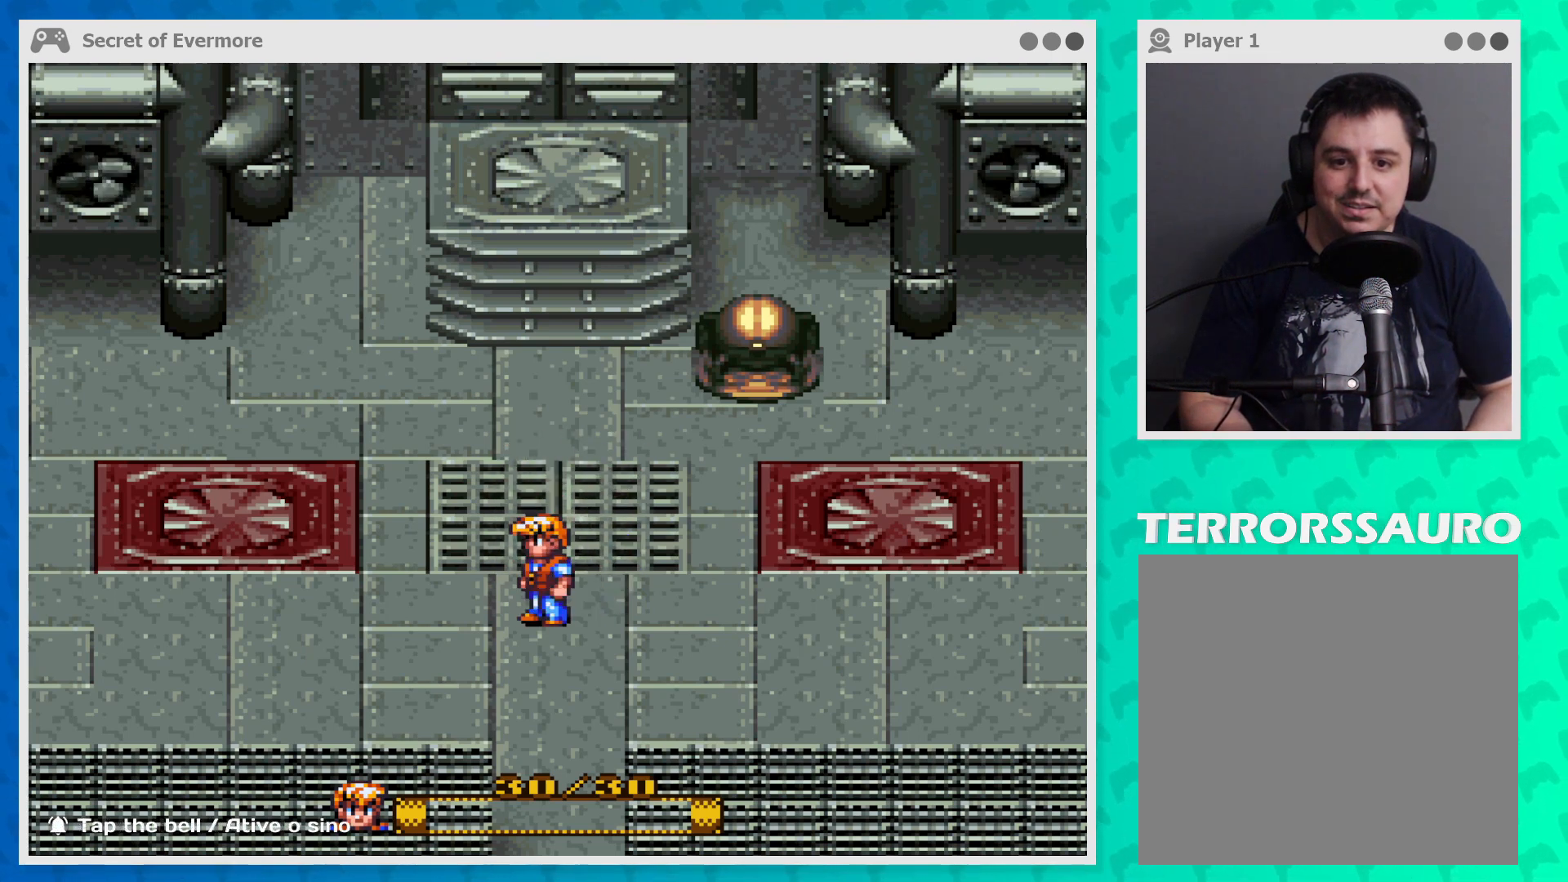
{"buttons": [], "left_stick": "center", "events": [[167, "left_stick", "left"], [367, "left_stick", "center"]]}
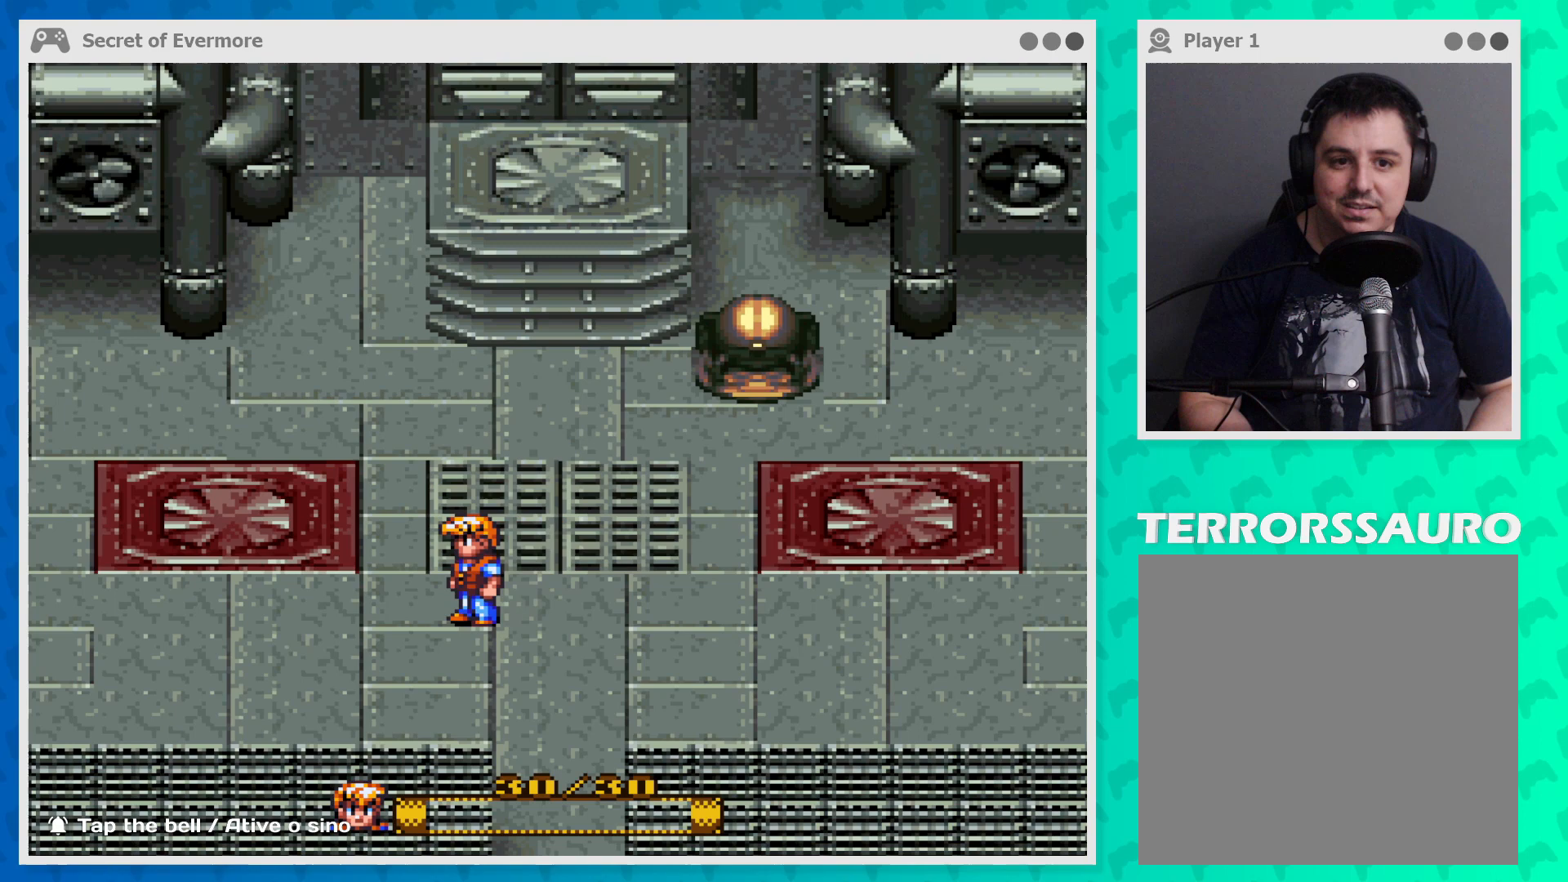
{"buttons": [], "left_stick": "center", "events": [[33, "SELECT", "down"], [167, "SELECT", "up"], [300, "SELECT", "down"], [333, "SELECT", "up"]]}
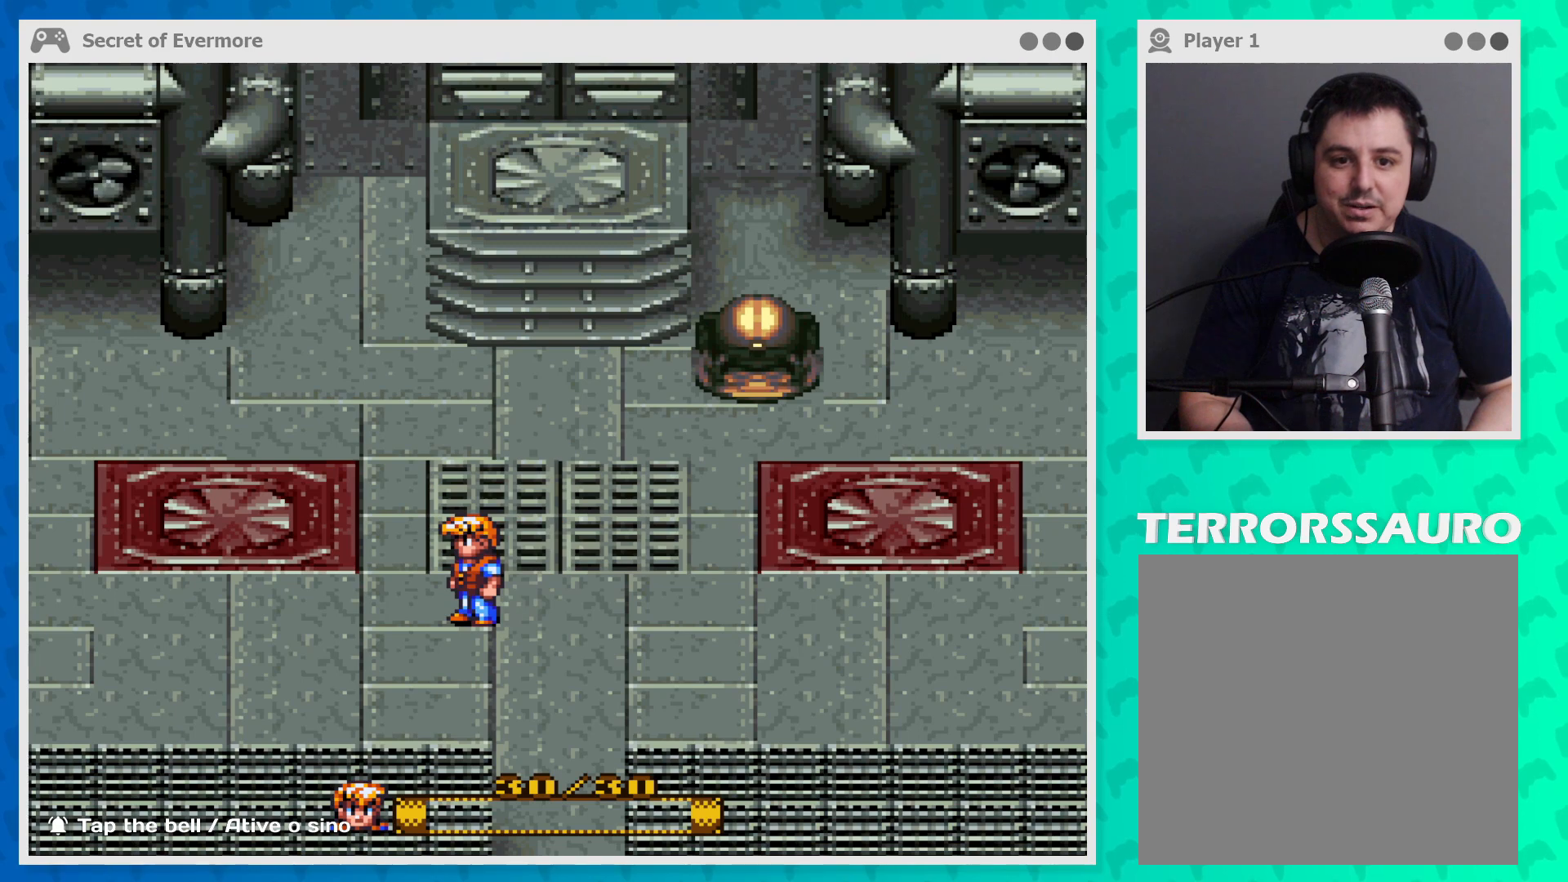
{"buttons": [], "left_stick": "up-right", "events": [[100, "left_stick", "right"], [200, "left_stick", "up-right"]]}
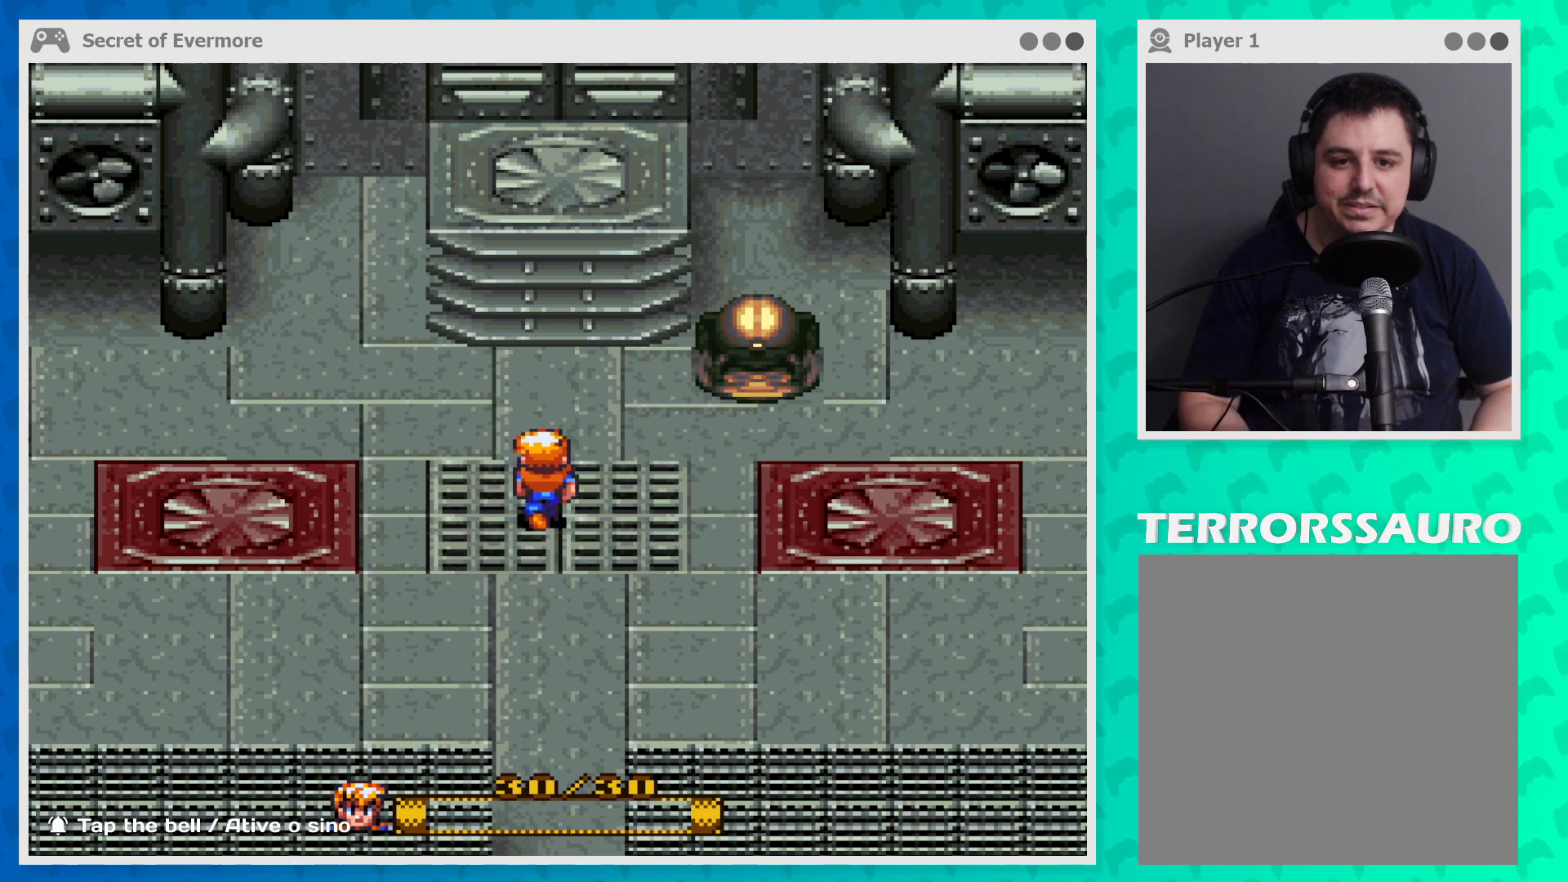
{"buttons": [], "left_stick": "up-right", "events": []}
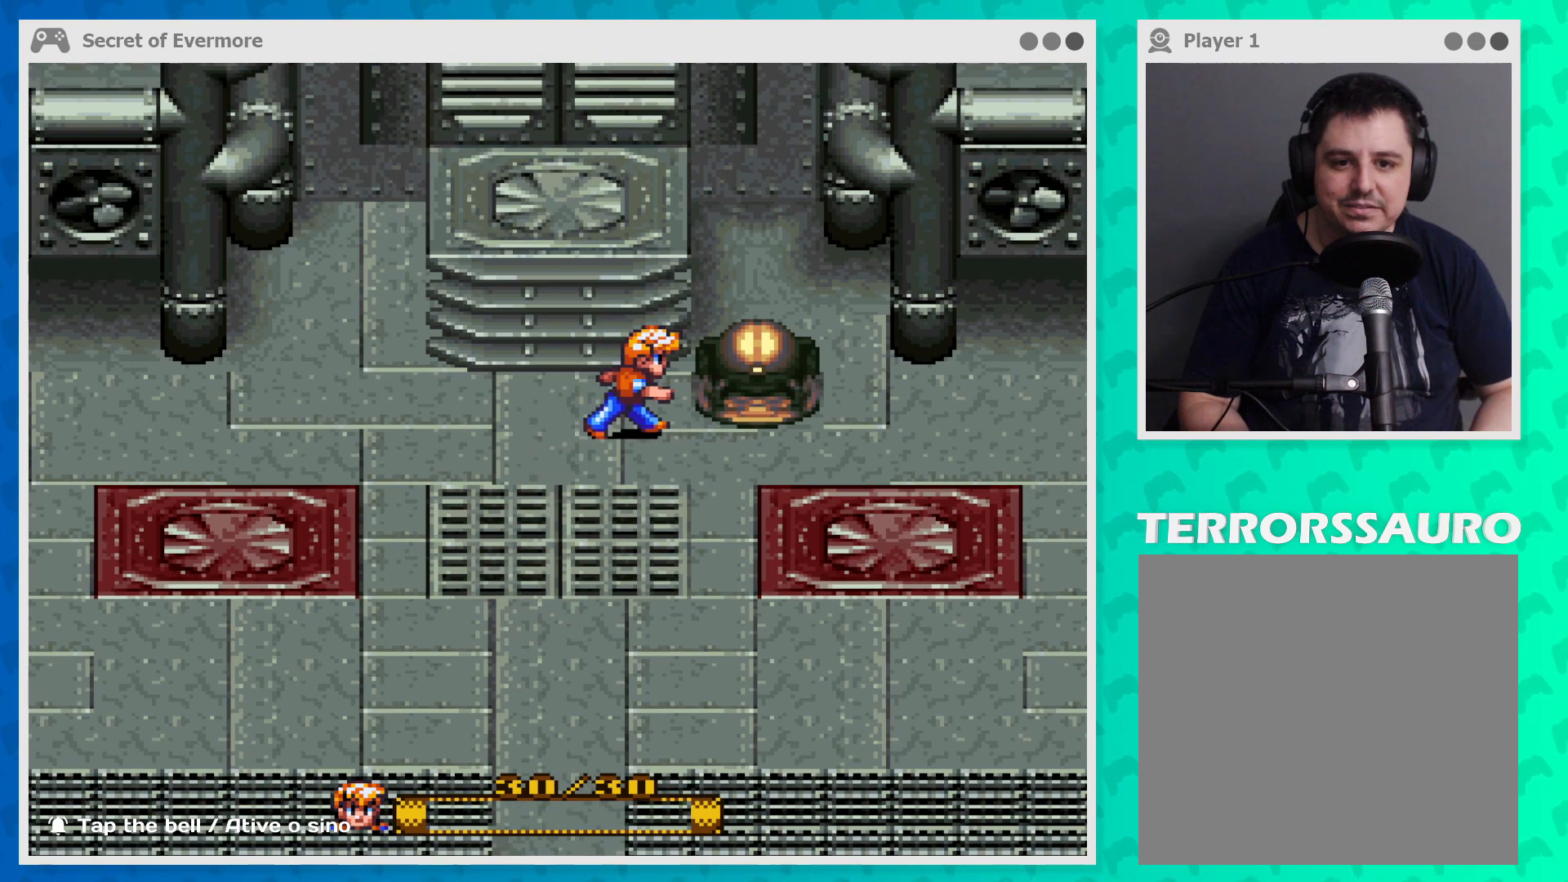
{"buttons": [], "left_stick": "center", "events": [[133, "B", "down"], [300, "B", "up"], [300, "left_stick", "right"], [500, "left_stick", "center"]]}
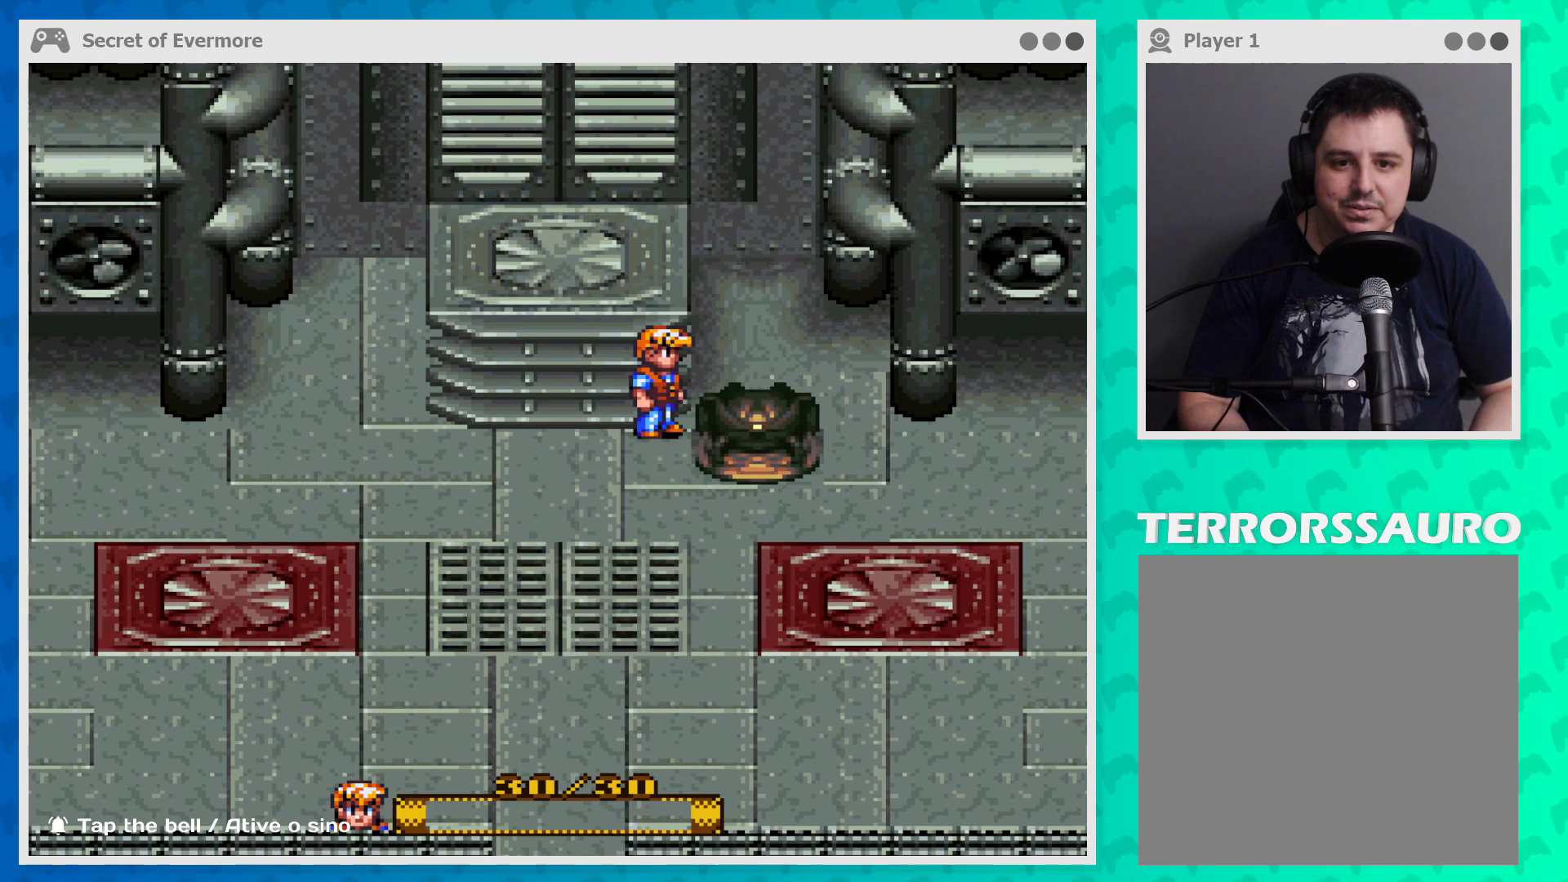
{"buttons": [], "left_stick": "down-left", "events": [[233, "left_stick", "down-left"]]}
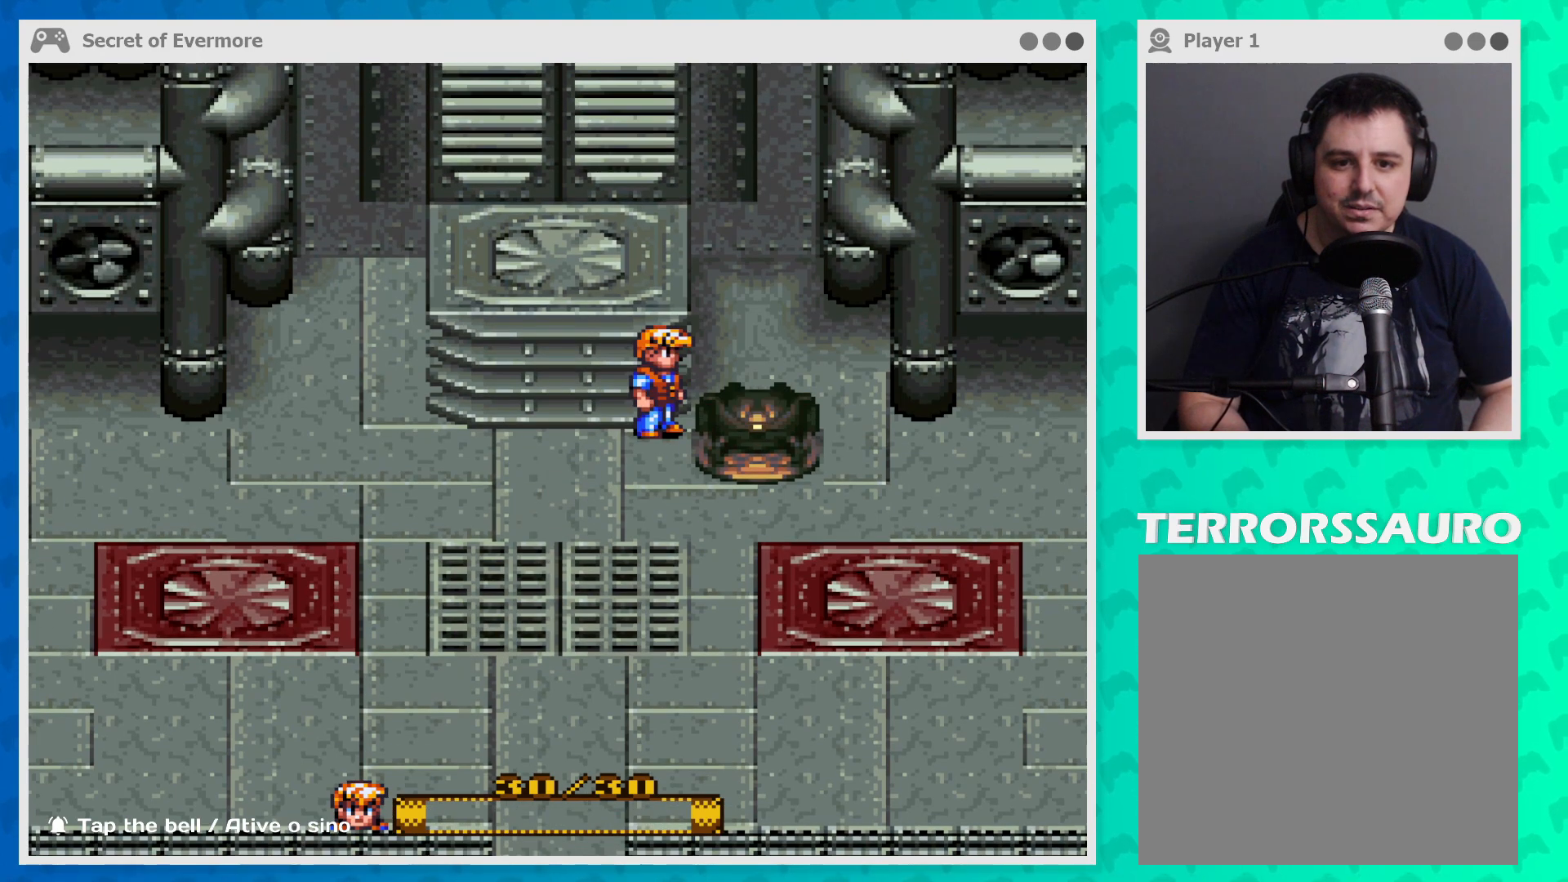
{"buttons": [], "left_stick": "center", "events": [[167, "left_stick", "center"]]}
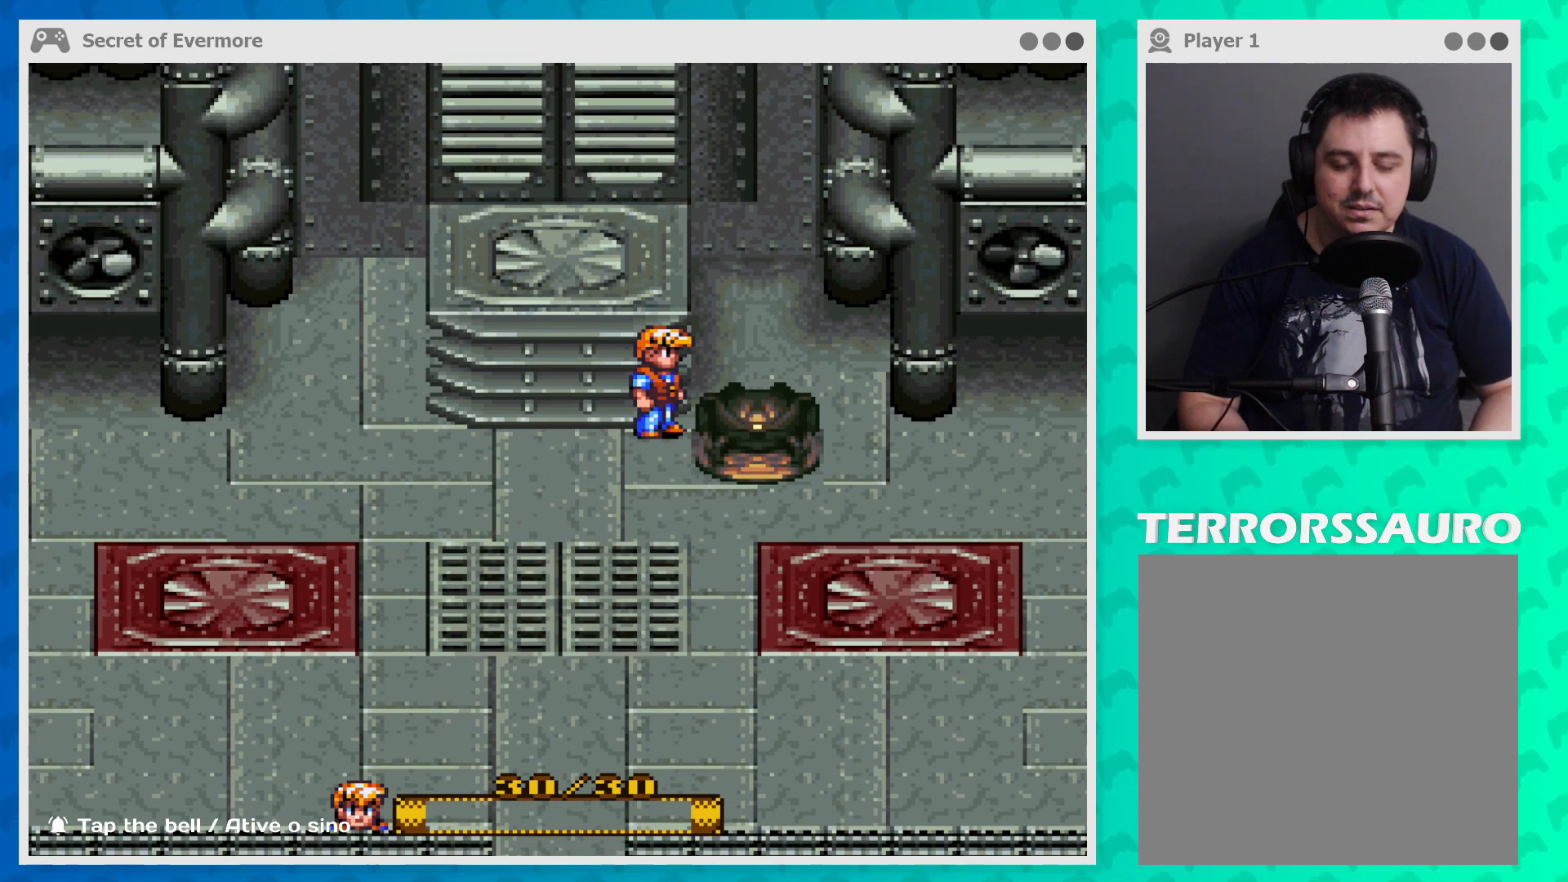
{"buttons": [], "left_stick": "down-left", "events": [[367, "left_stick", "down-left"]]}
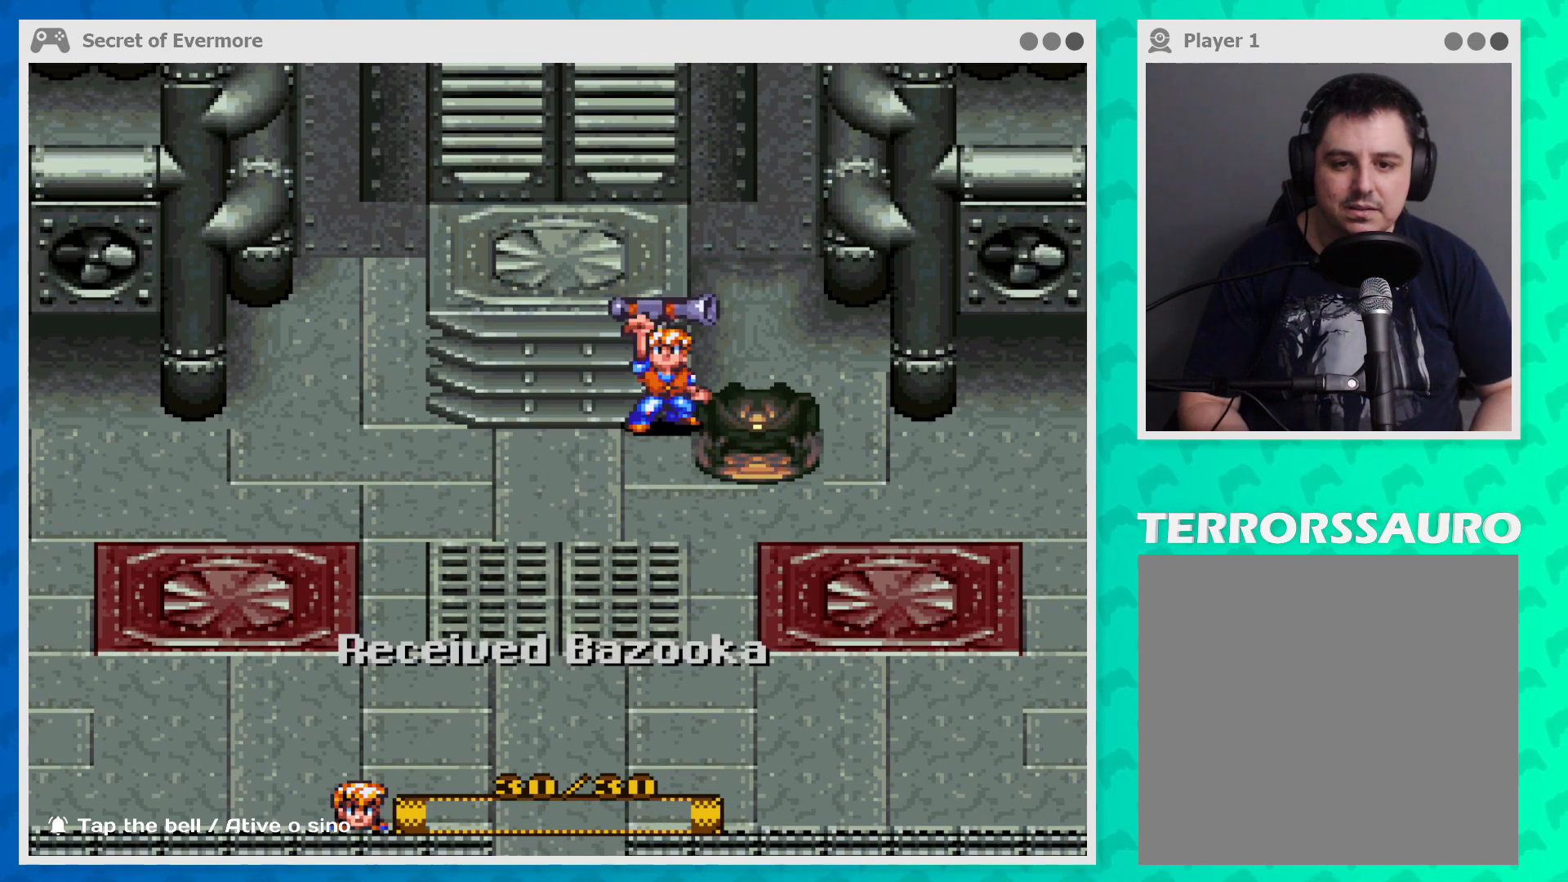
{"buttons": [], "left_stick": "center", "events": [[167, "left_stick", "center"]]}
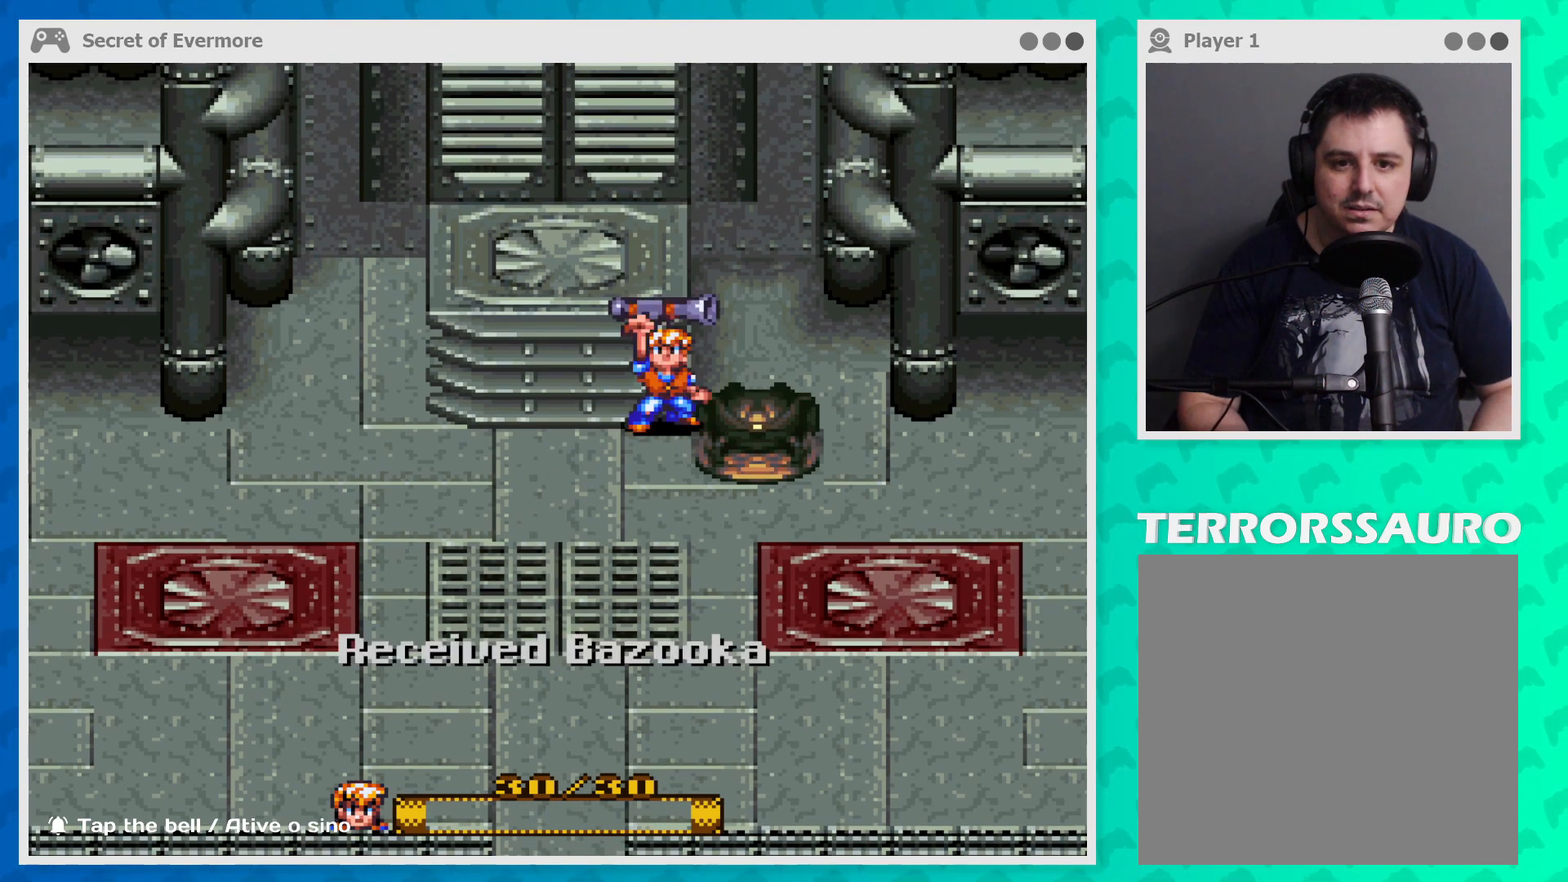
{"buttons": [], "left_stick": "center", "events": []}
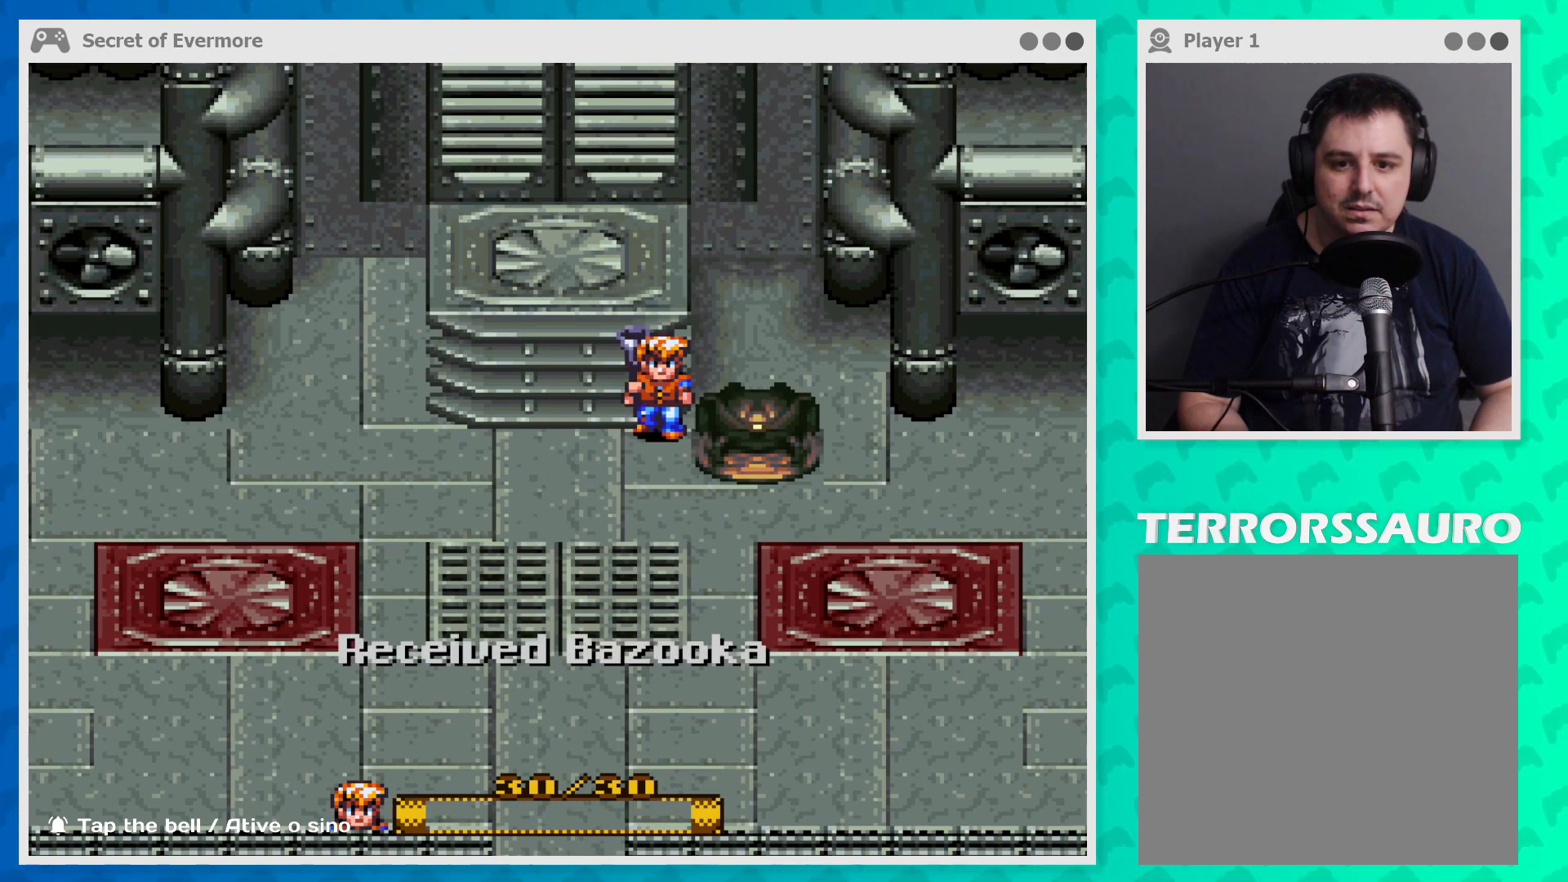
{"buttons": [], "left_stick": "center", "events": []}
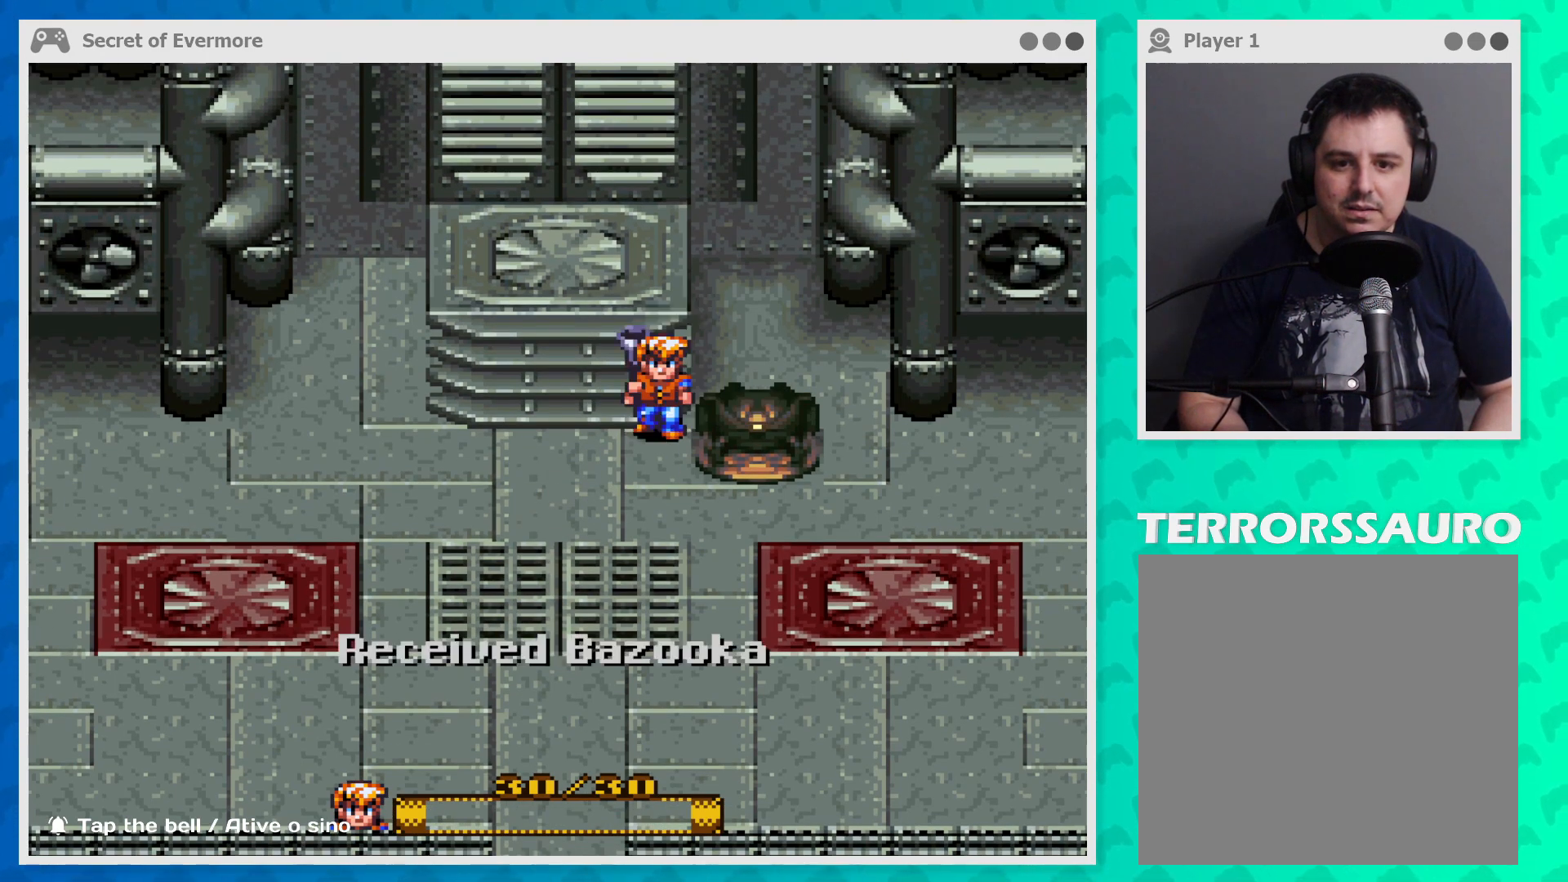
{"buttons": [], "left_stick": "center", "events": []}
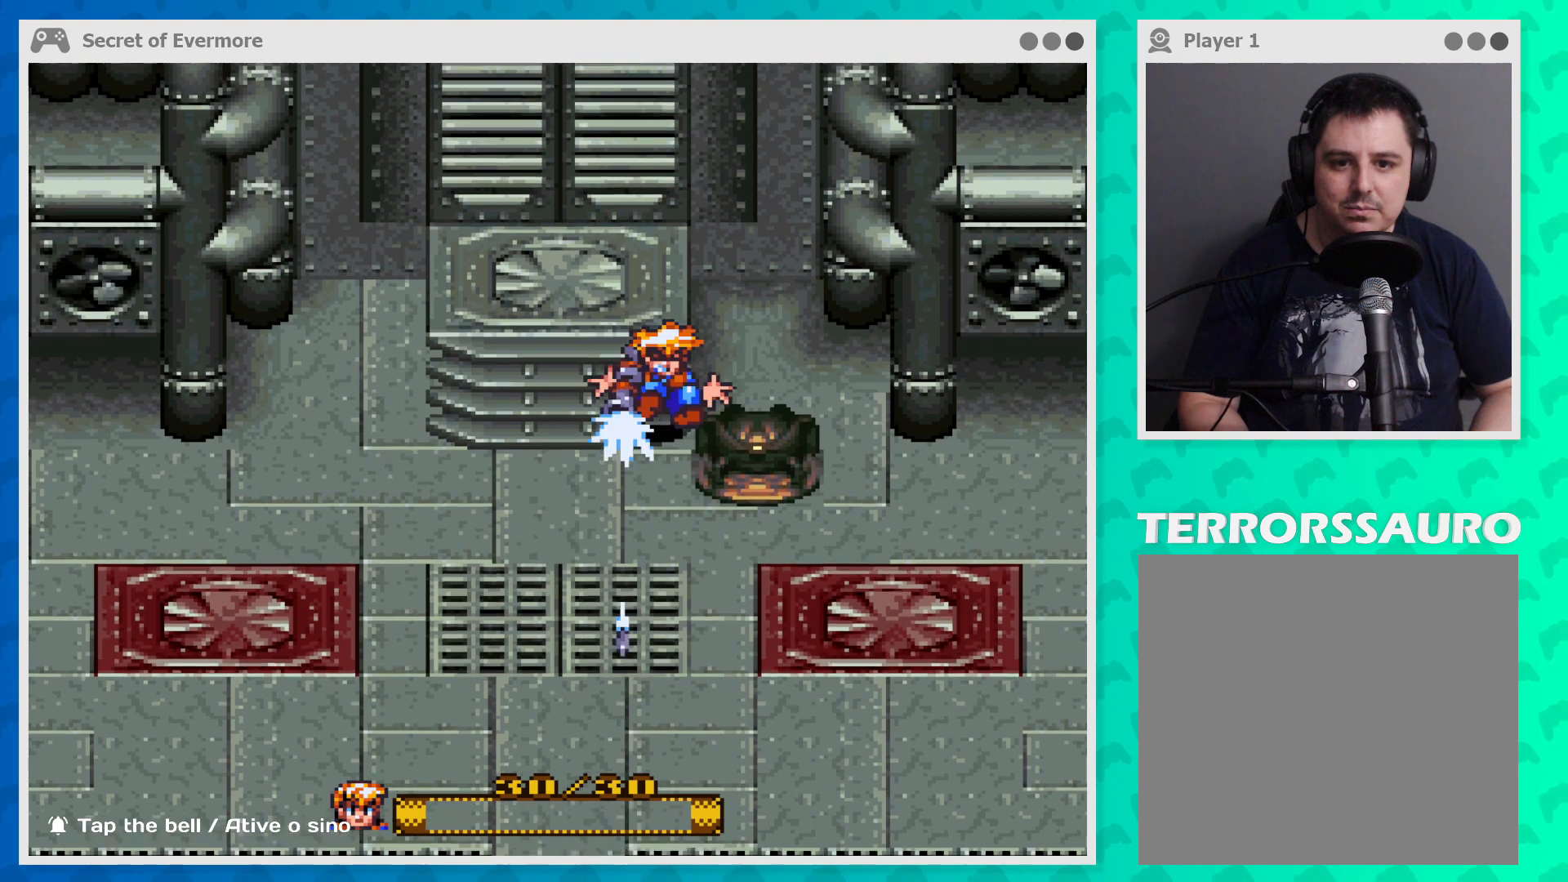
{"buttons": [], "left_stick": "center", "events": []}
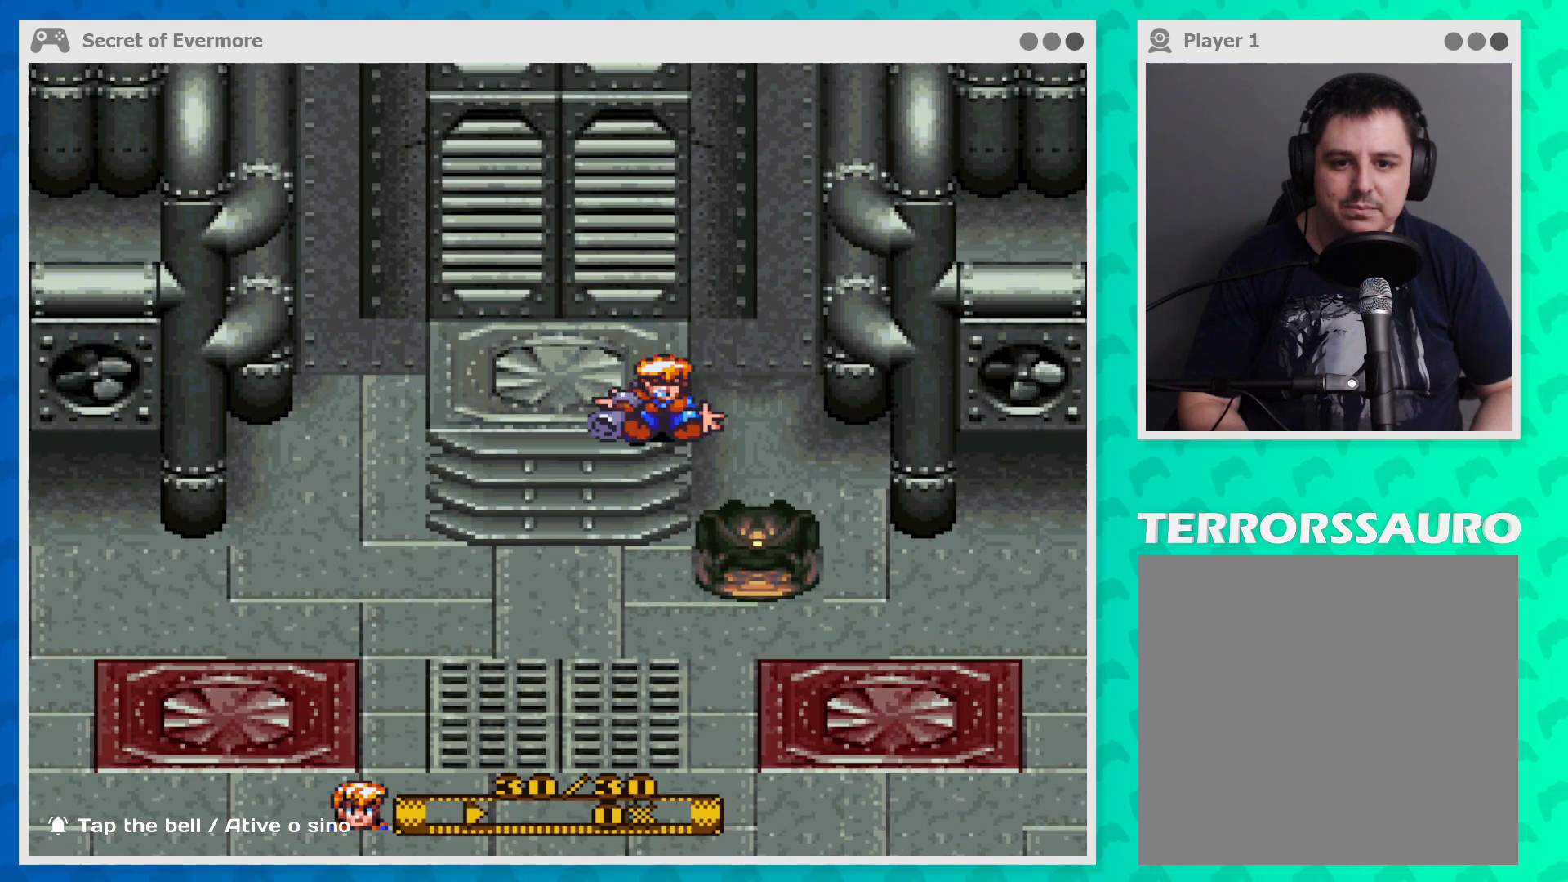
{"buttons": [], "left_stick": "center", "events": []}
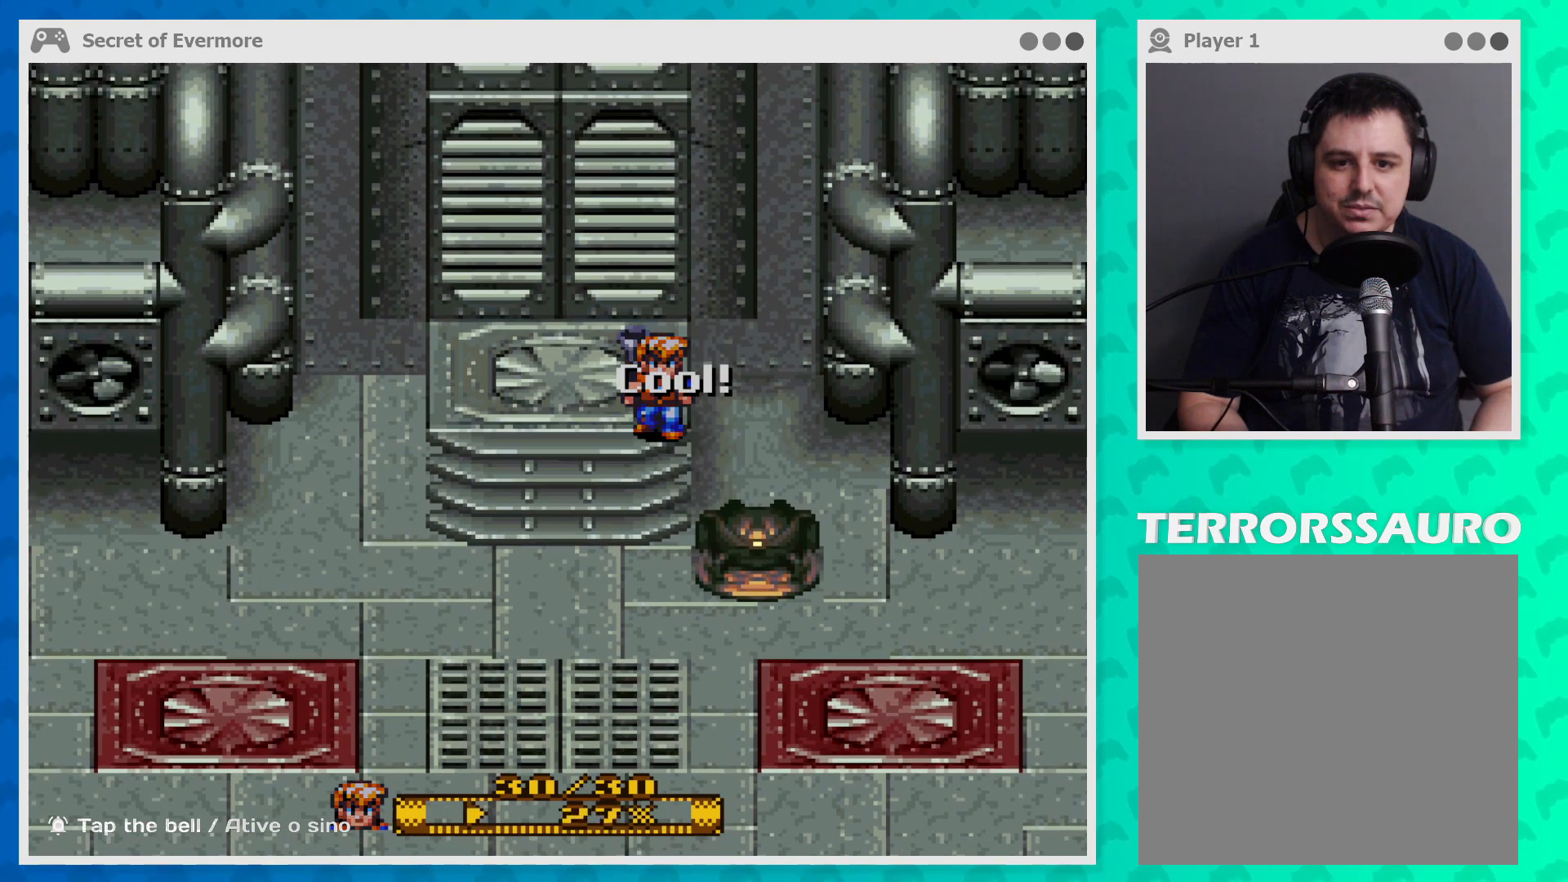
{"buttons": [], "left_stick": "center", "events": []}
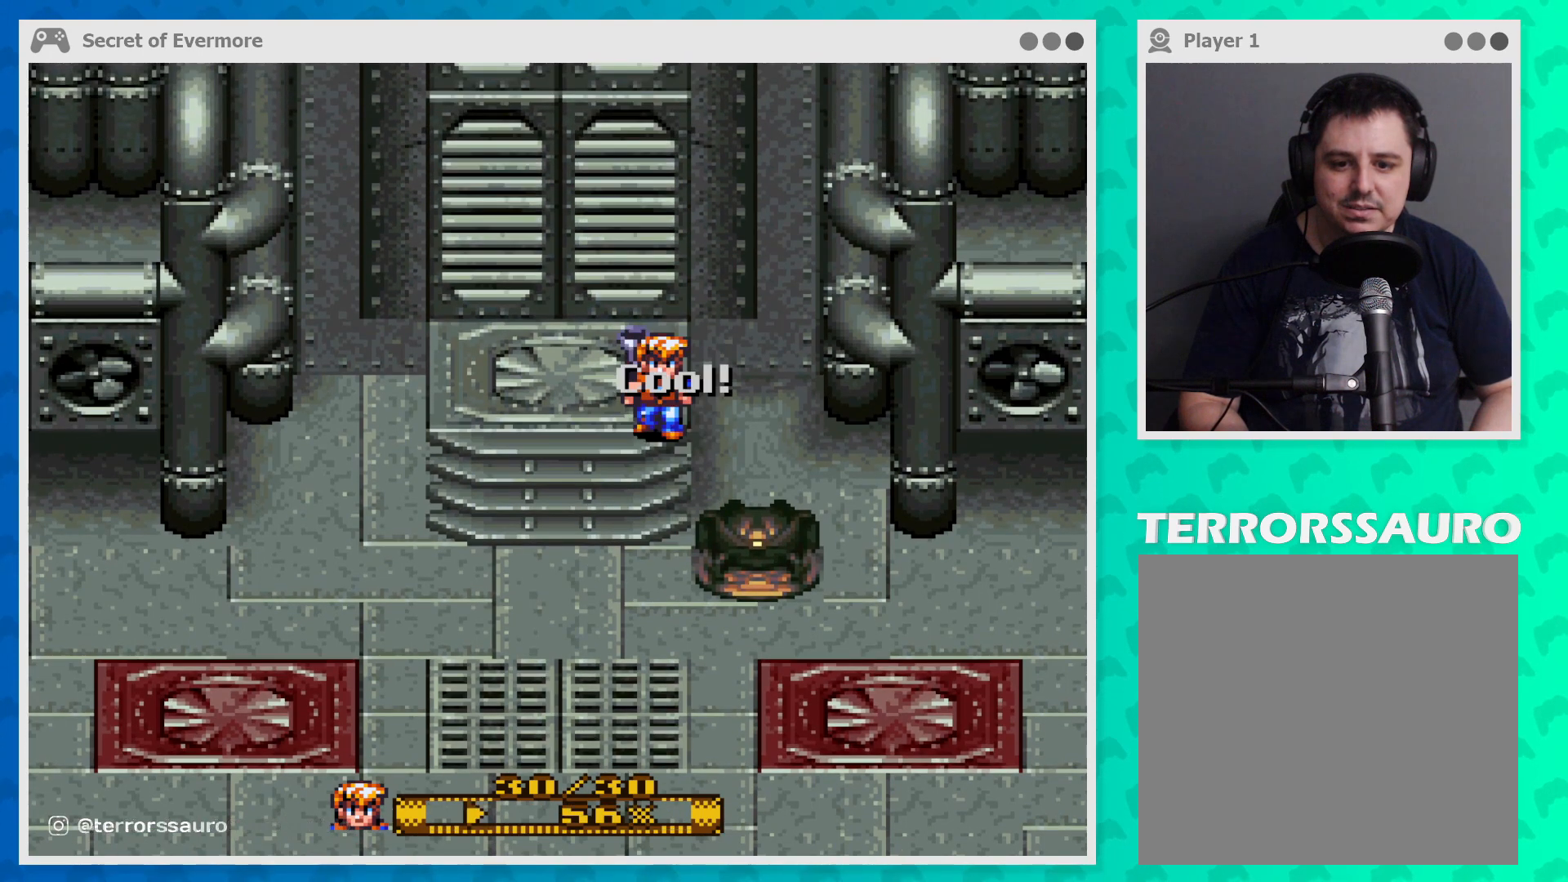
{"buttons": [], "left_stick": "center", "events": []}
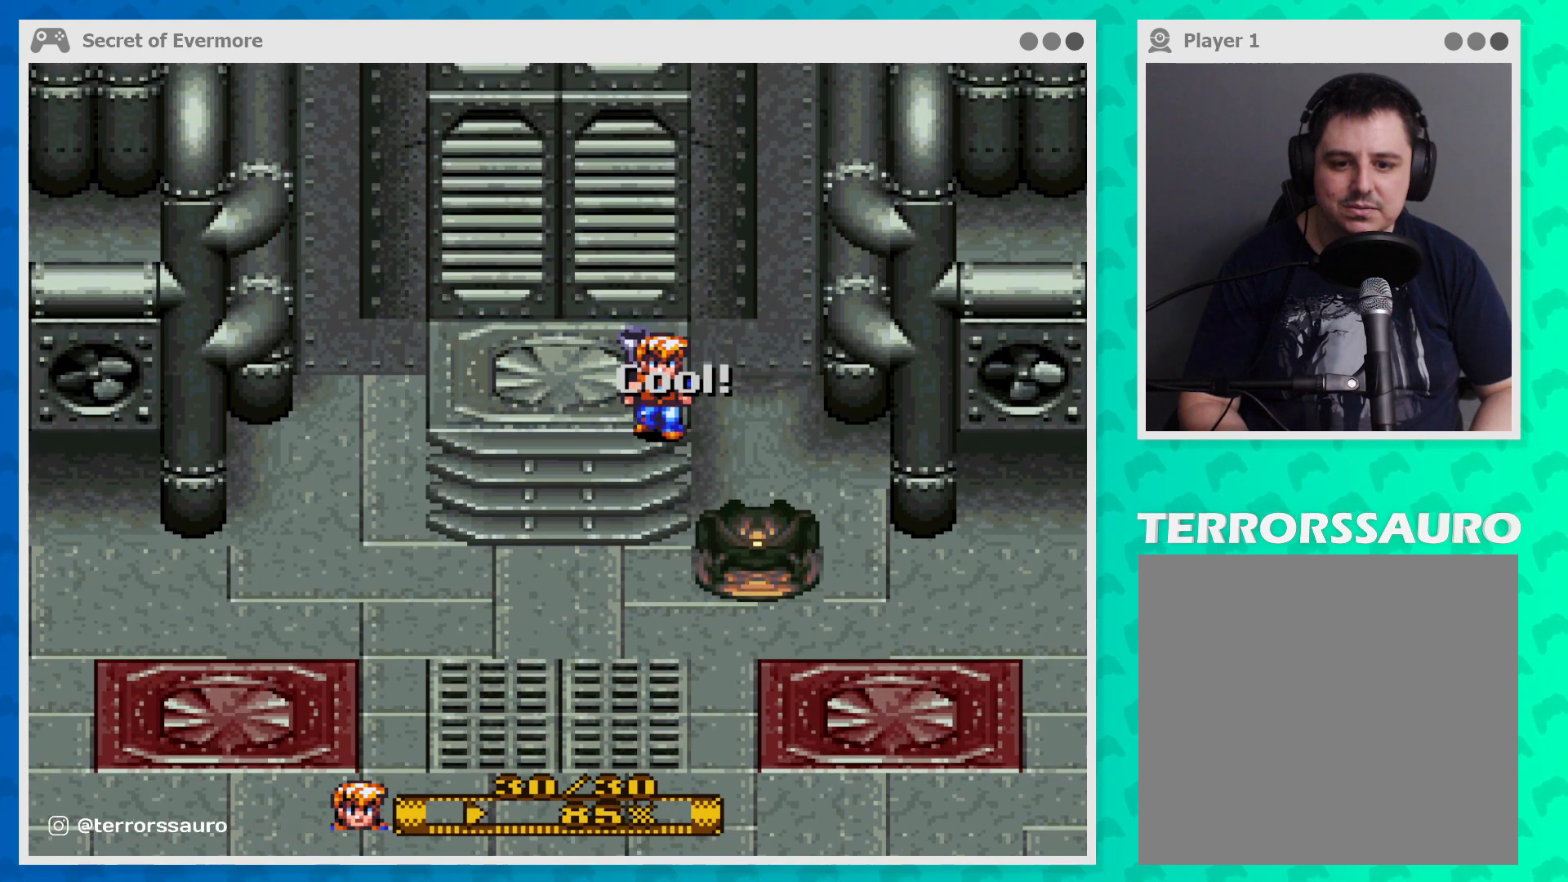
{"buttons": [], "left_stick": "center", "events": []}
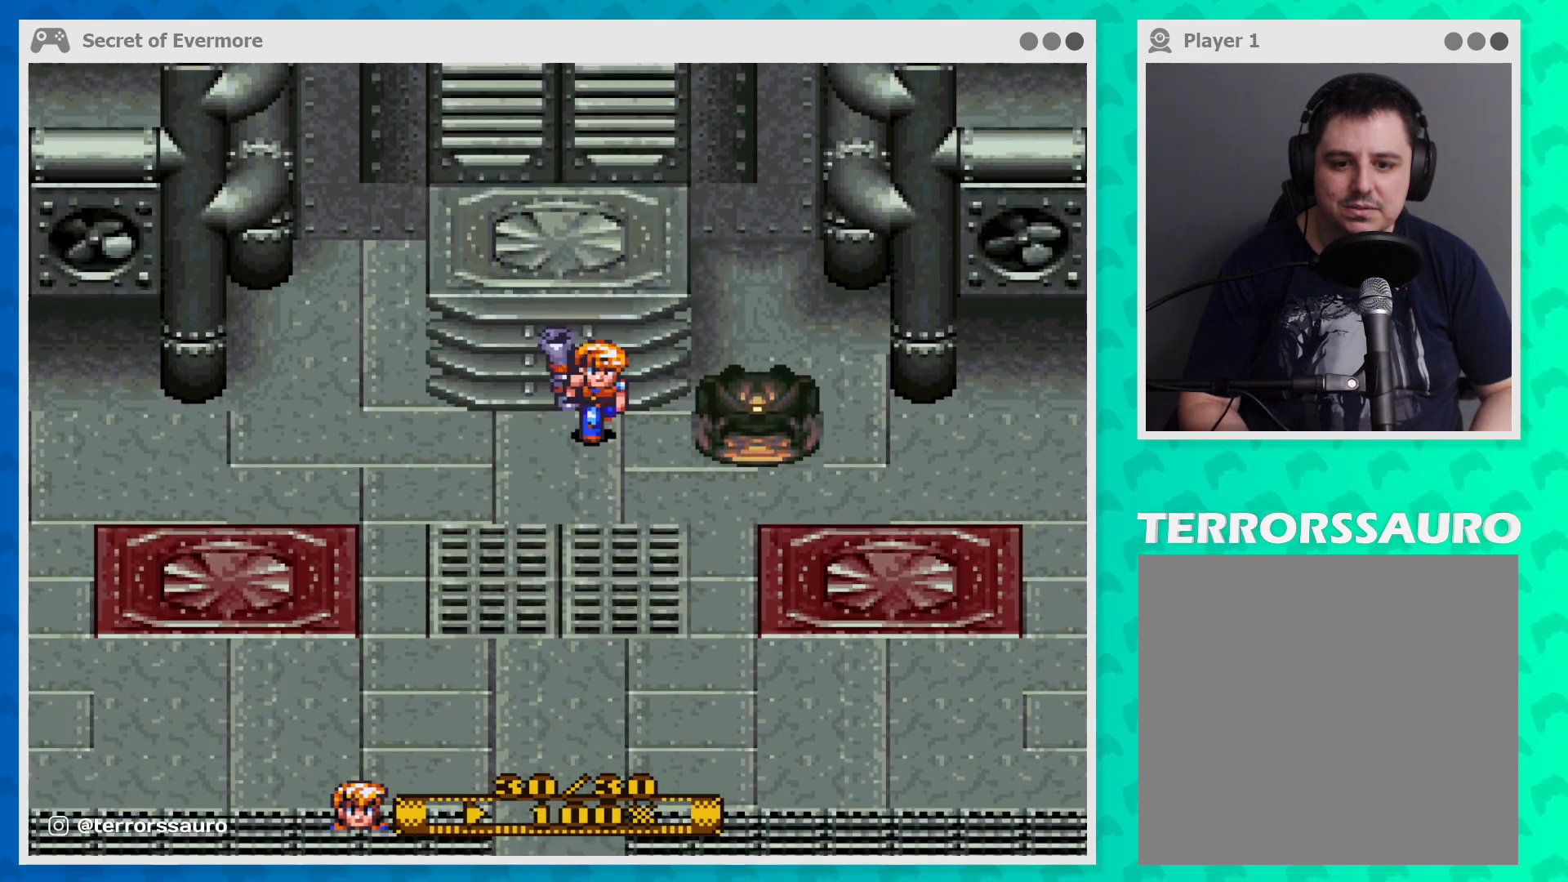
{"buttons": [], "left_stick": "center", "events": []}